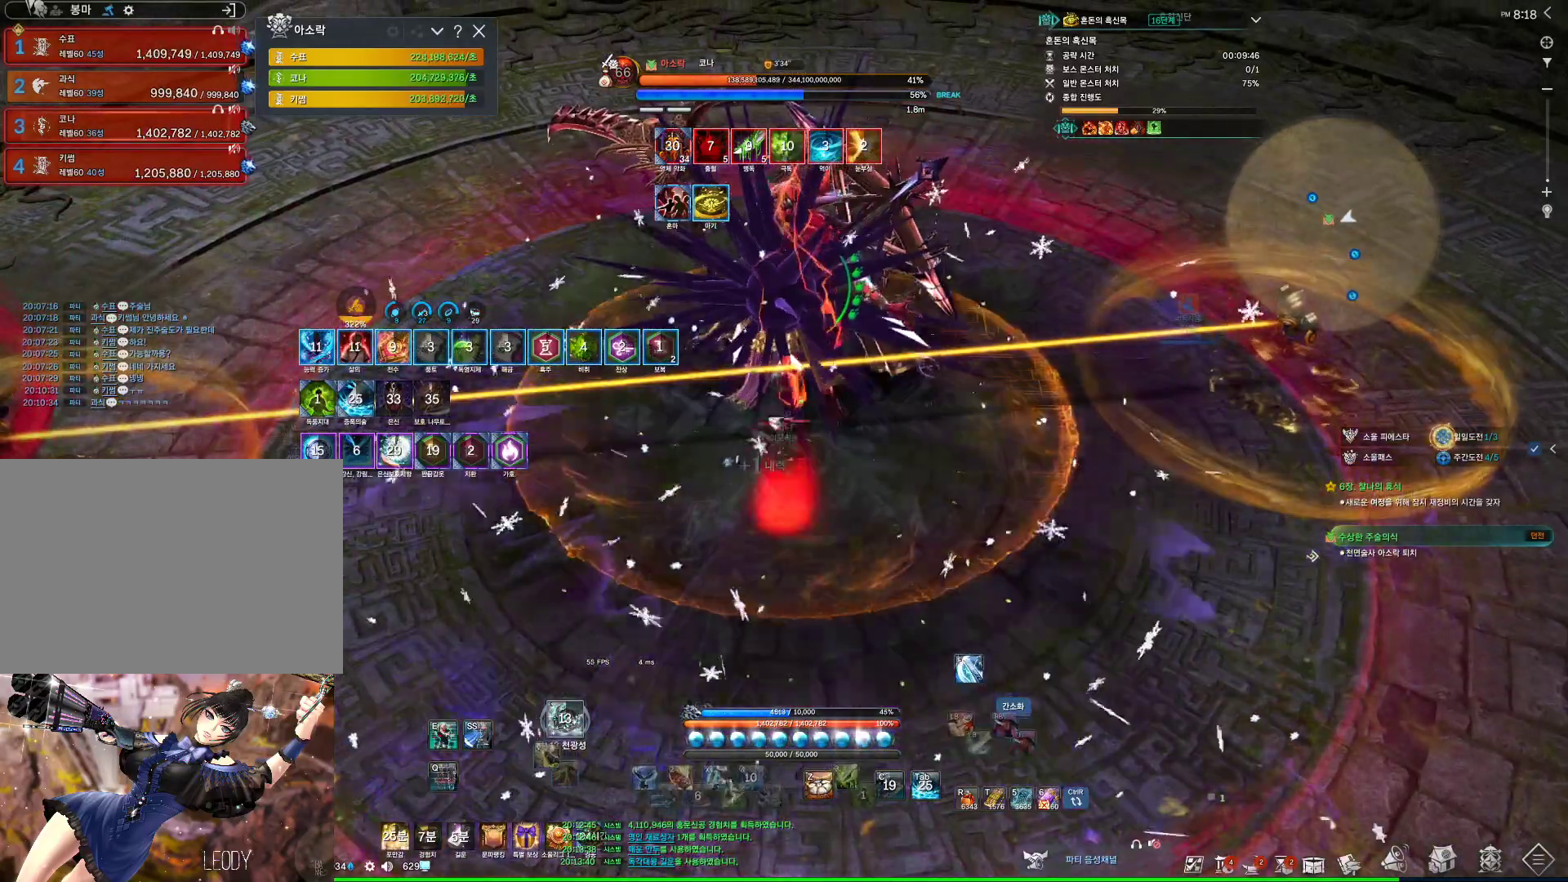
Gameplay with keyboard and mouse; each line is a JSON object with the keys and mouse buttons held at the frame after it. "events" lists presses ("down") and releases ("up") of "1", "2", "3", "4", "5", "a", "alt", "c", "ctrl", "d", "e", "f", "m", "q", "r", "s", "shift", "space", "t", "tab", "tilde", "v", "w", "x", "z", "mouse_left", "mouse_wheel", "mouse_right", "mouse_mb4" and "mouse_mb5" between this image and that frame as [ms after this image, input, new state], when the widget could be followed in between. "mouse_left", "mouse_wheel", "mouse_right", "mouse_mb4", "mouse_mb5" = the "left", "wheel", "right", "mb4", "mb5" buttons of the "mouse" list. No other keys are recorded. "wheel" means that the mouse wheel is clicked or scrolled. Not read: mouse_move.
{"keys": [], "mouse": ["wheel", "right"], "events": [[67, "mouse_right", "up"], [100, "f", "down"], [300, "f", "up"], [333, "mouse_right", "down"], [367, "mouse_wheel", "down"]]}
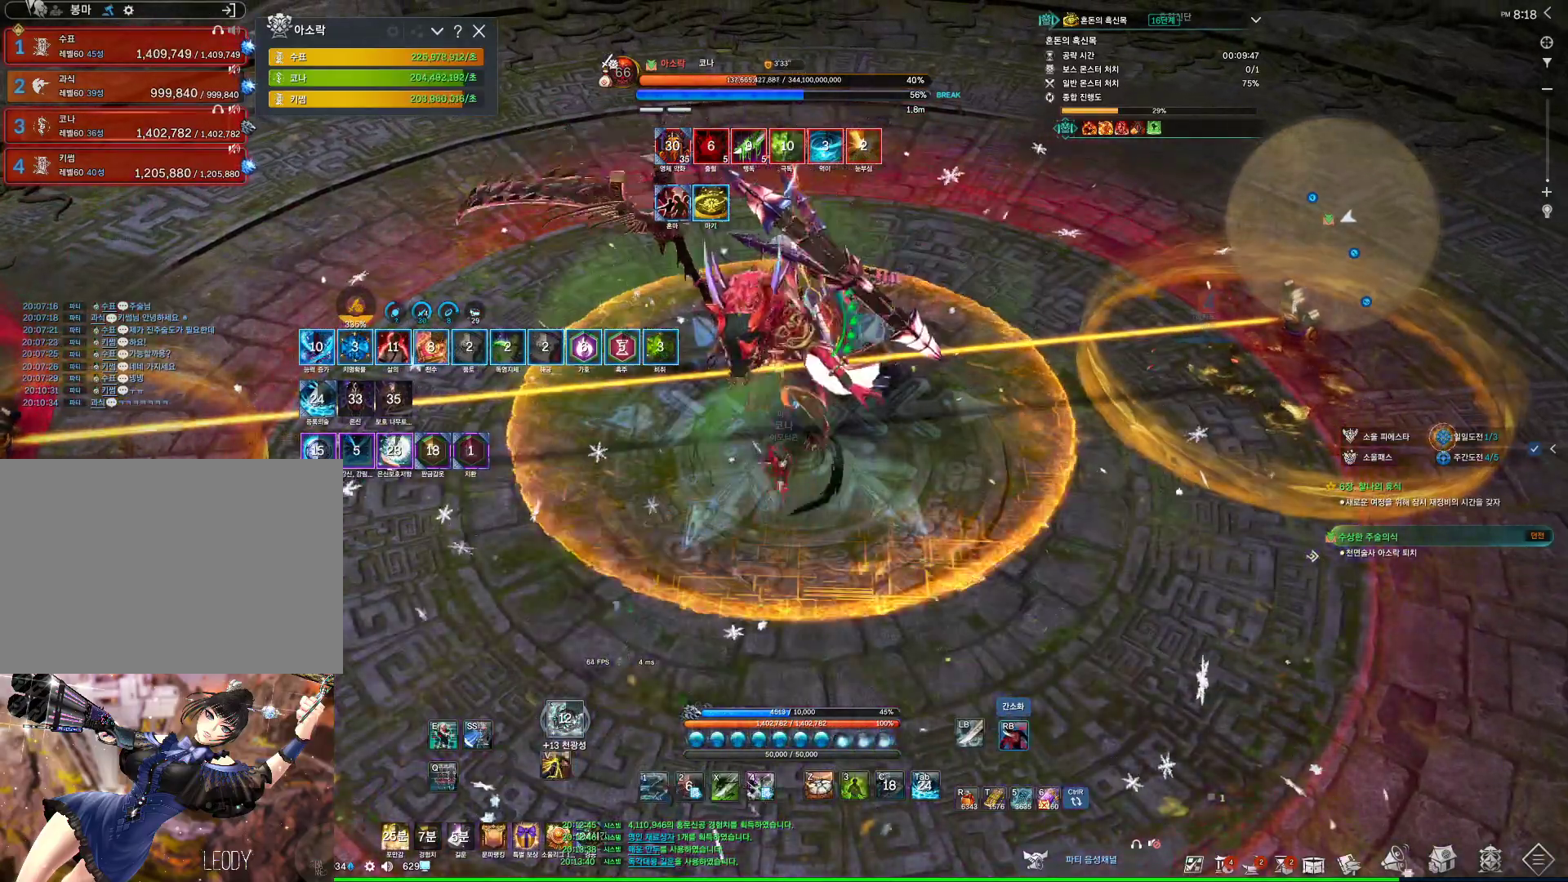
{"keys": [], "mouse": ["right"], "events": [[67, "mouse_right", "up"], [67, "mouse_wheel", "up"], [167, "f", "down"], [367, "w", "down"], [433, "f", "up"], [433, "w", "up"], [500, "mouse_right", "down"]]}
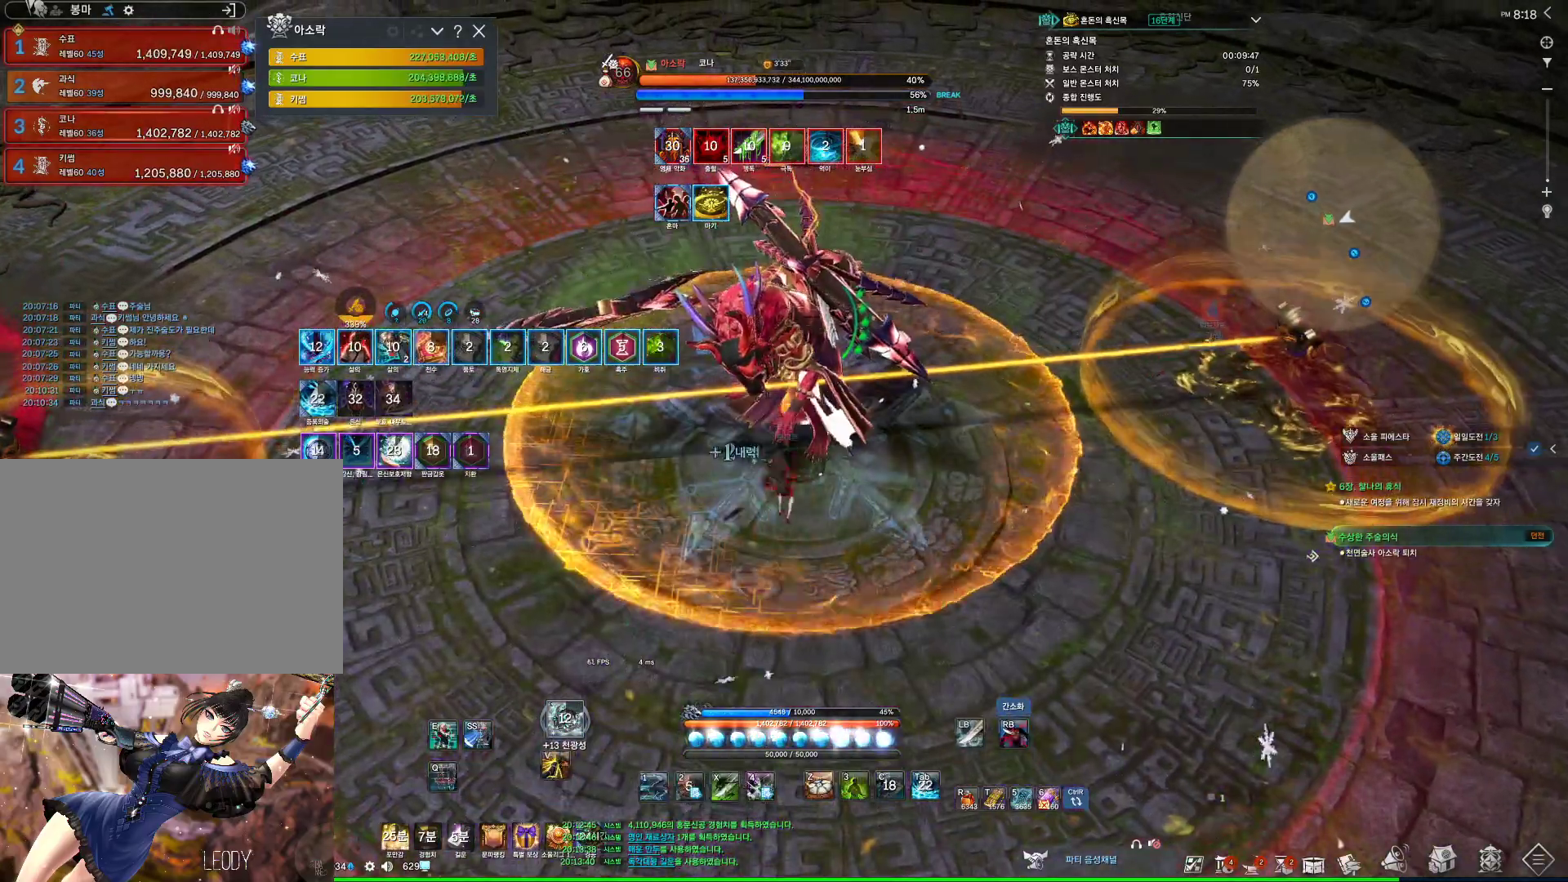
{"keys": ["f", "w"], "mouse": [], "events": [[233, "f", "down"], [233, "mouse_right", "up"], [467, "w", "down"]]}
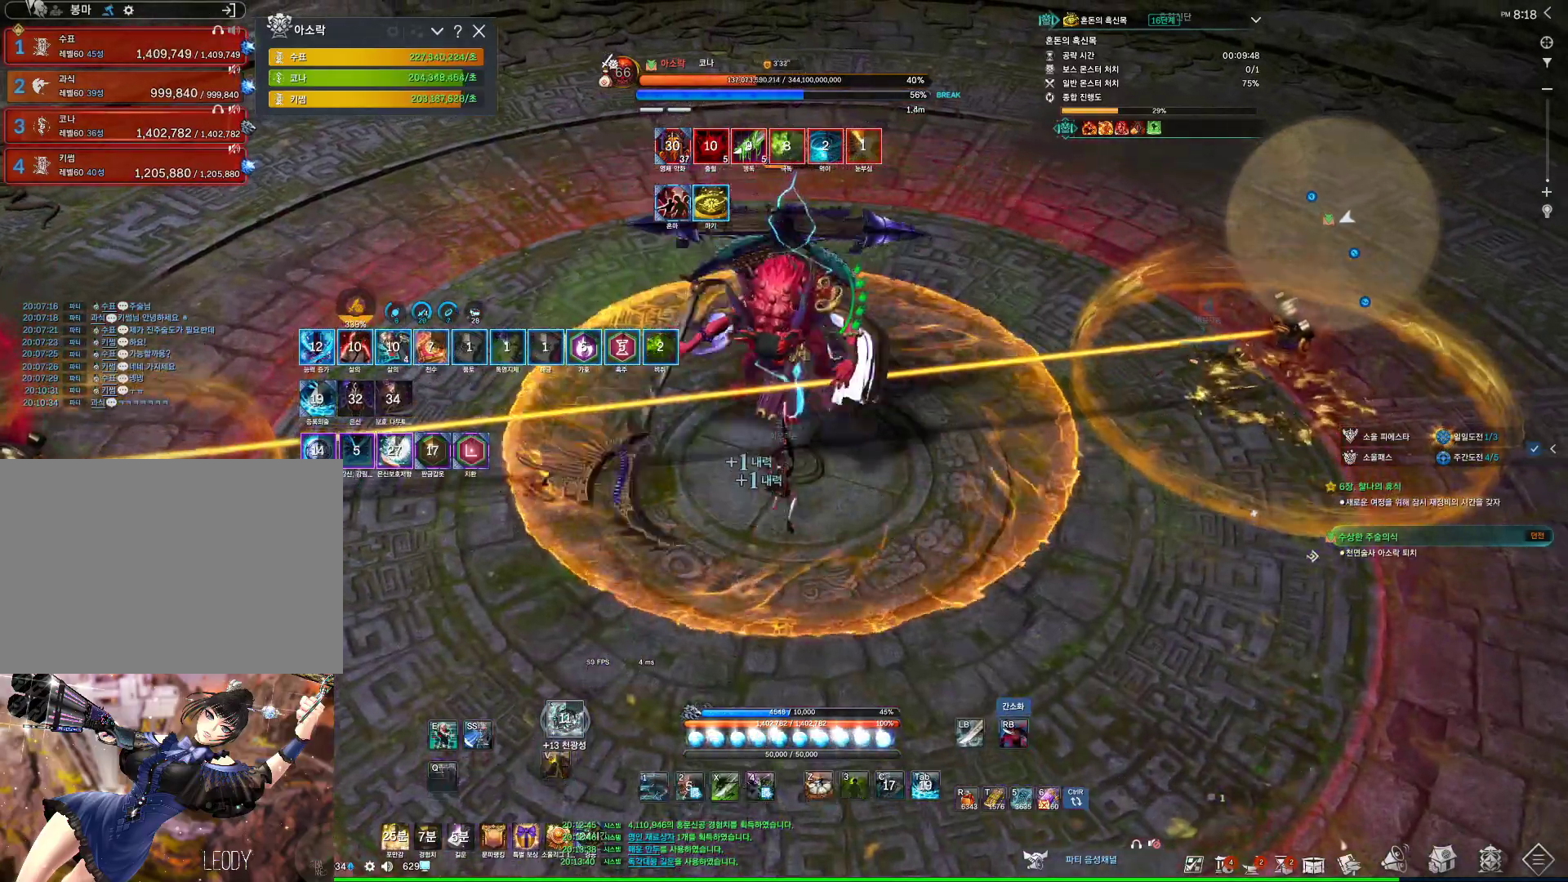
{"keys": ["f"], "mouse": [], "events": [[100, "f", "up"], [133, "mouse_right", "down"], [133, "w", "up"], [333, "mouse_right", "up"], [400, "f", "down"]]}
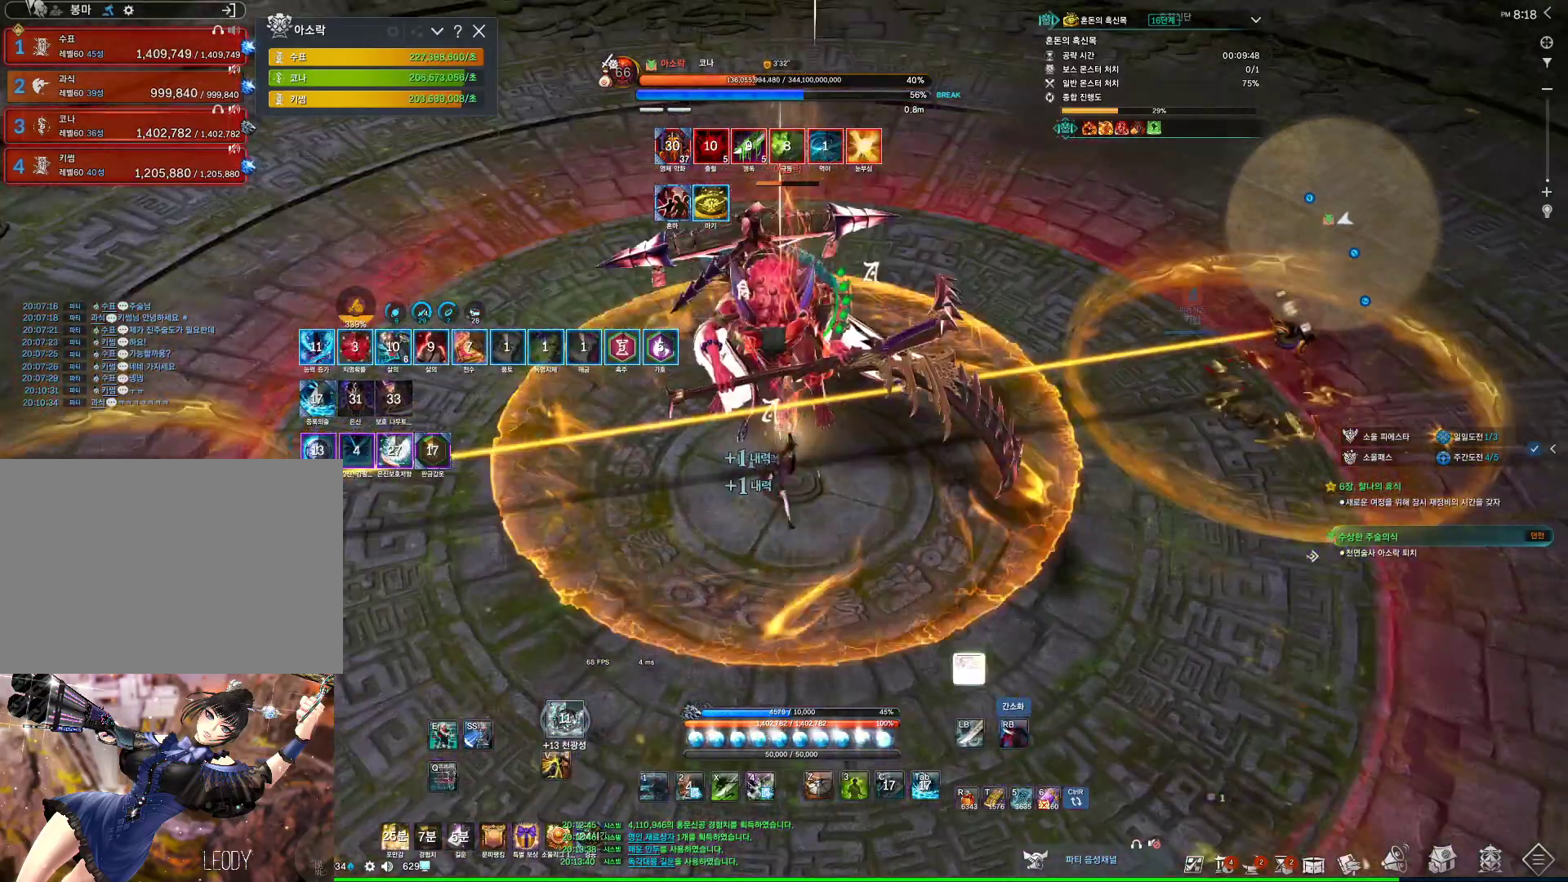
{"keys": [], "mouse": [], "events": [[200, "mouse_right", "down"], [267, "f", "up"], [500, "mouse_right", "up"]]}
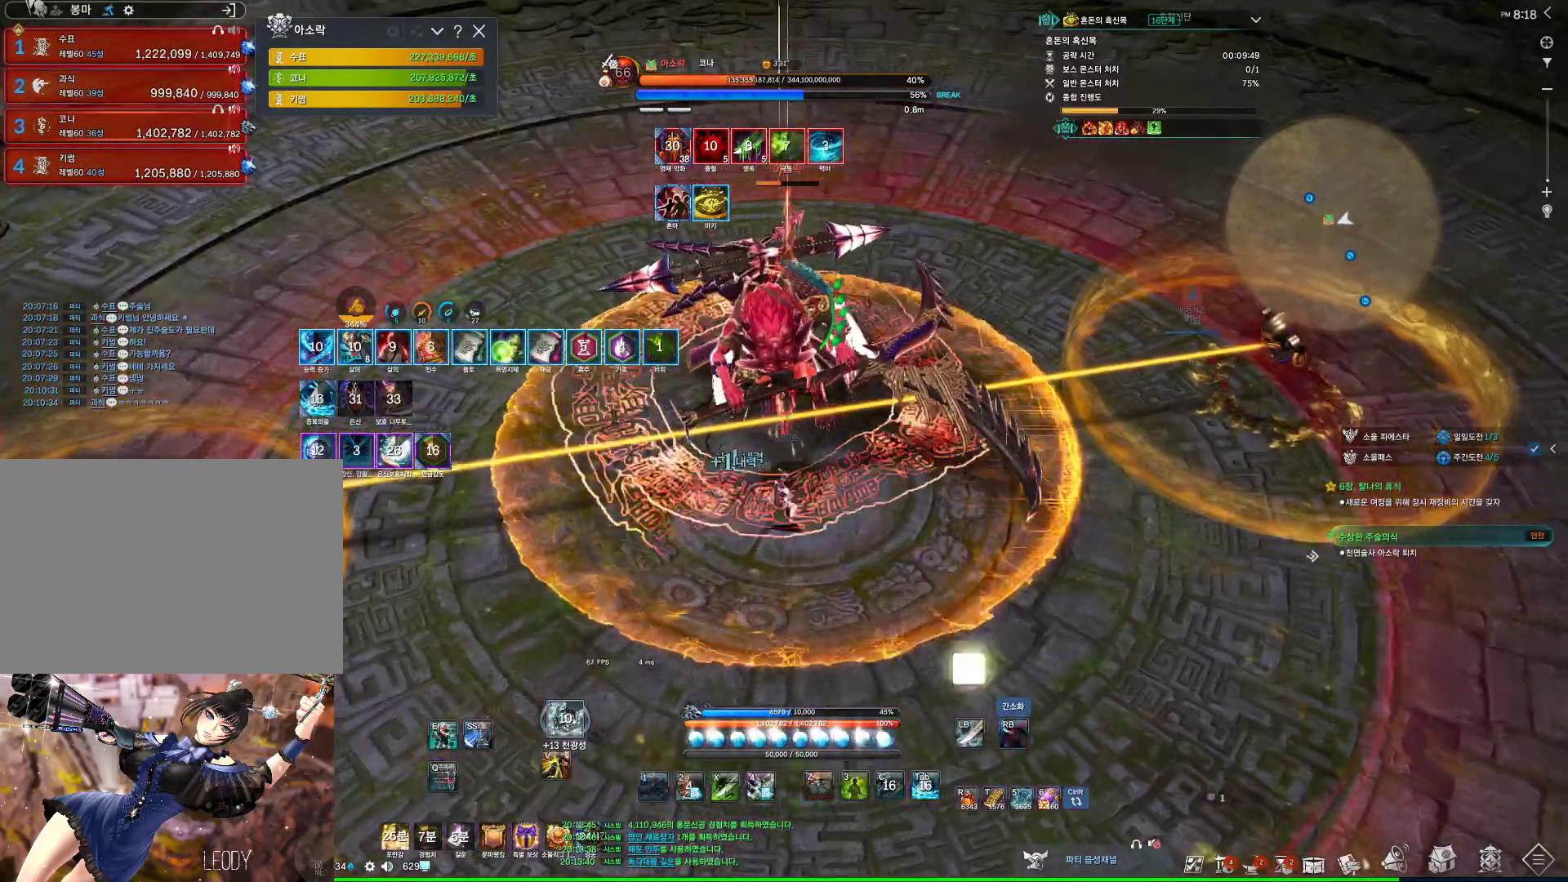
{"keys": ["3"], "mouse": [], "events": [[33, "f", "down"], [333, "f", "up"], [500, "3", "down"]]}
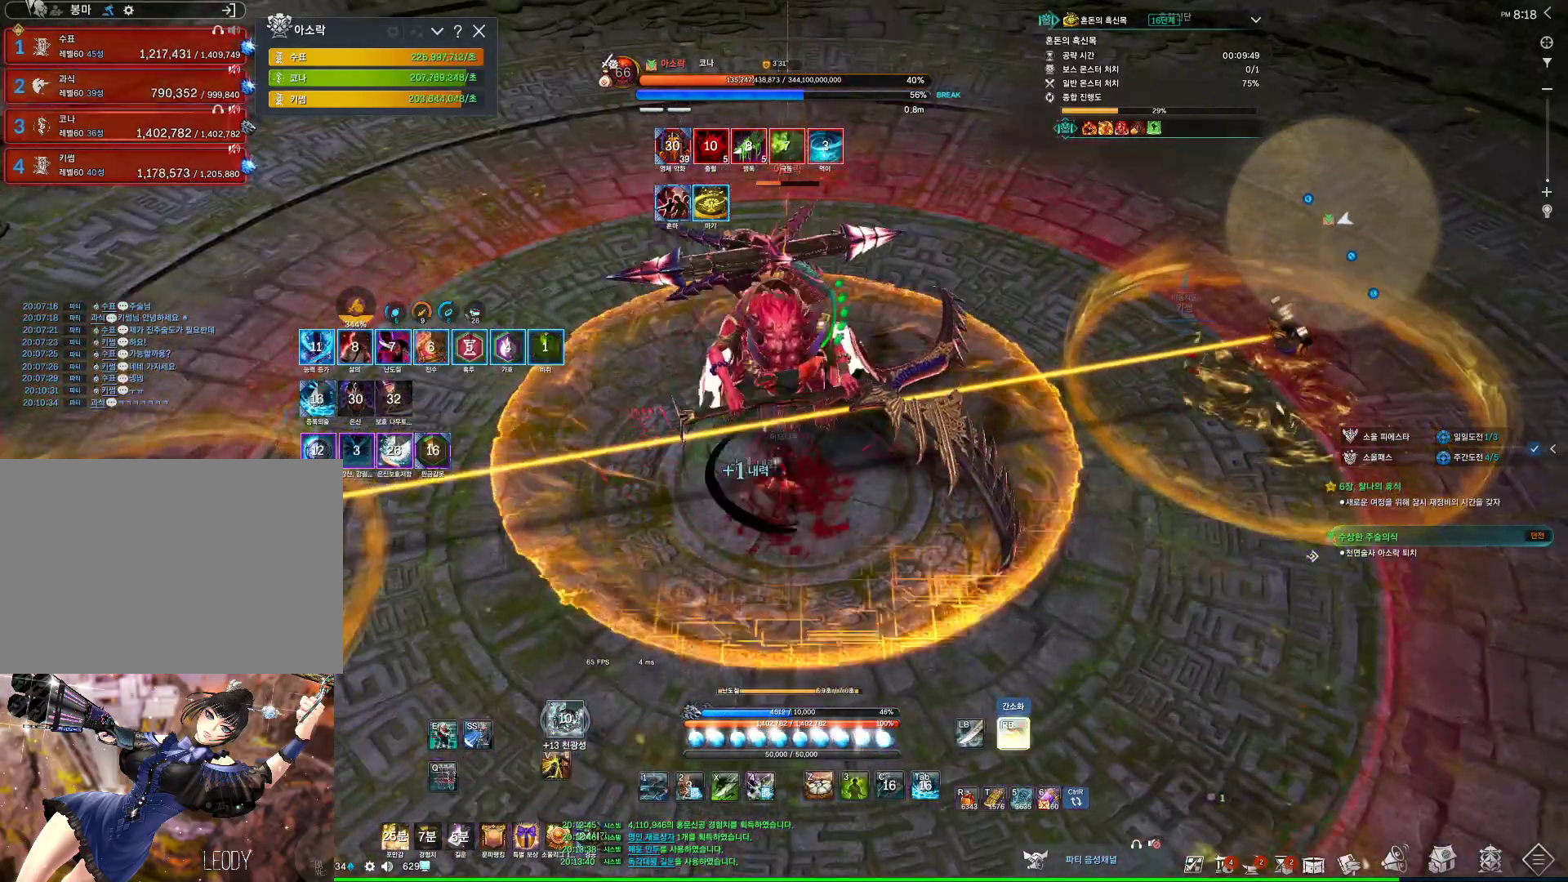
{"keys": [], "mouse": ["right"], "events": [[200, "3", "up"], [200, "mouse_right", "down"]]}
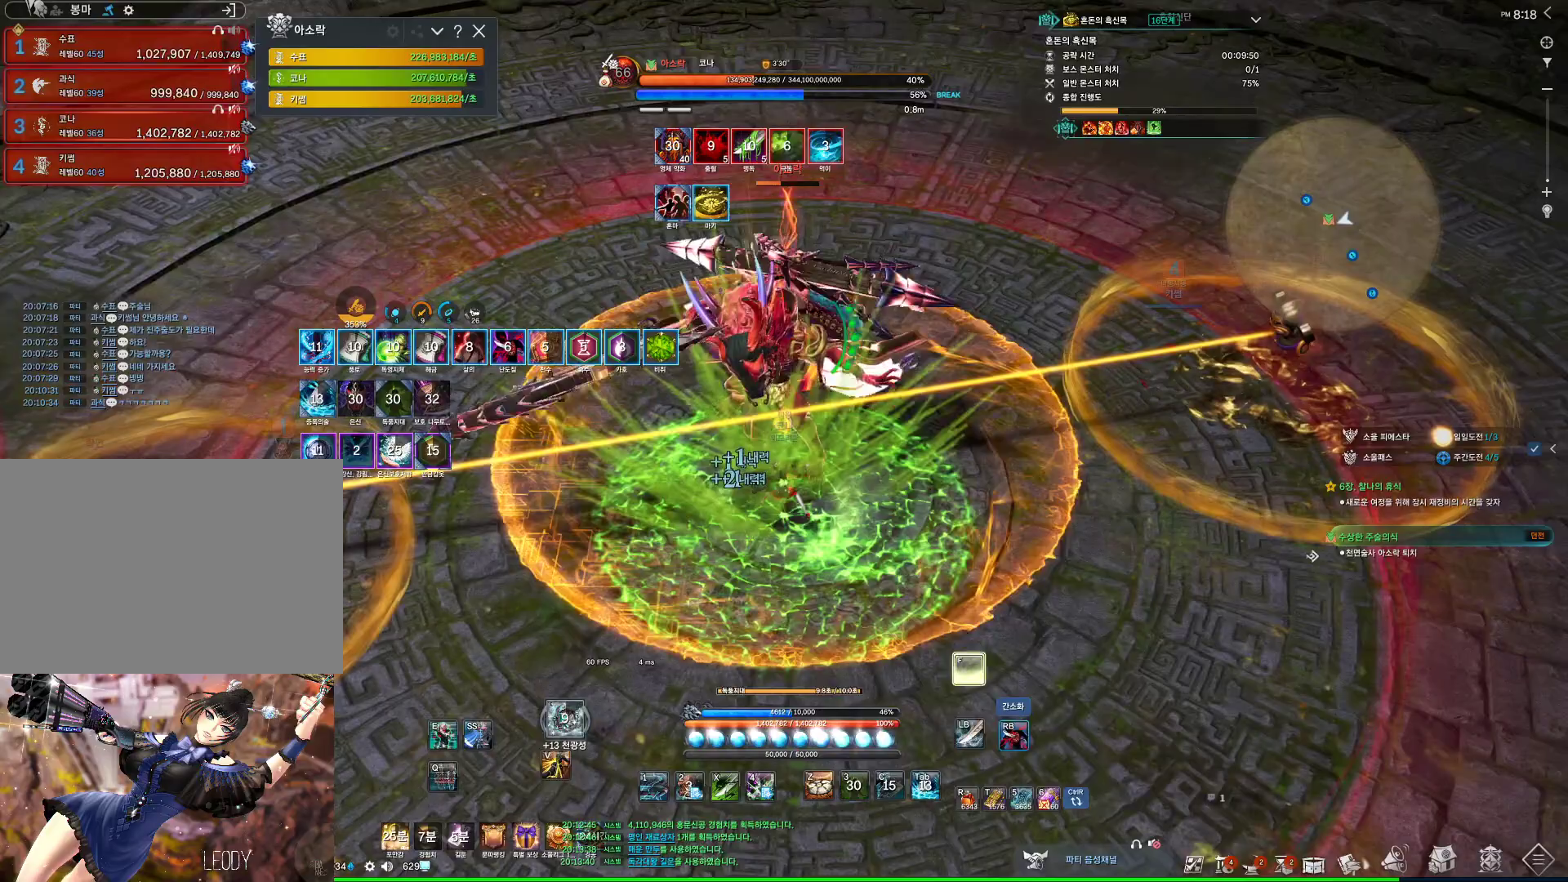
{"keys": [], "mouse": [], "events": [[167, "4", "down"], [167, "mouse_right", "up"], [267, "4", "up"], [267, "mouse_right", "down"], [333, "mouse_right", "up"]]}
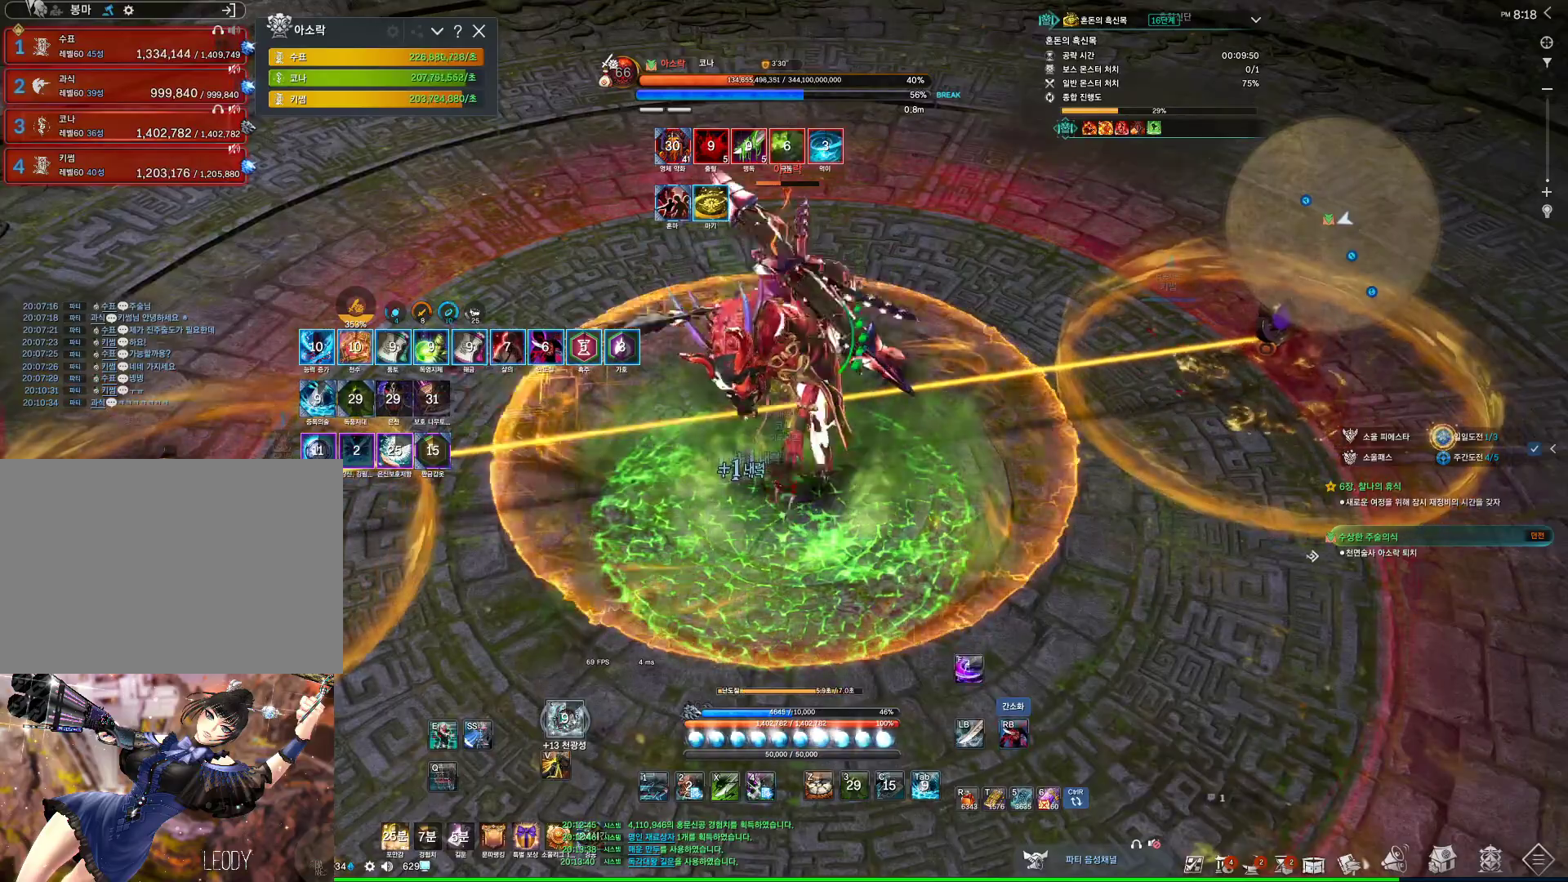
{"keys": [], "mouse": [], "events": [[33, "mouse_right", "down"], [133, "mouse_right", "up"], [267, "2", "down"], [367, "2", "up"]]}
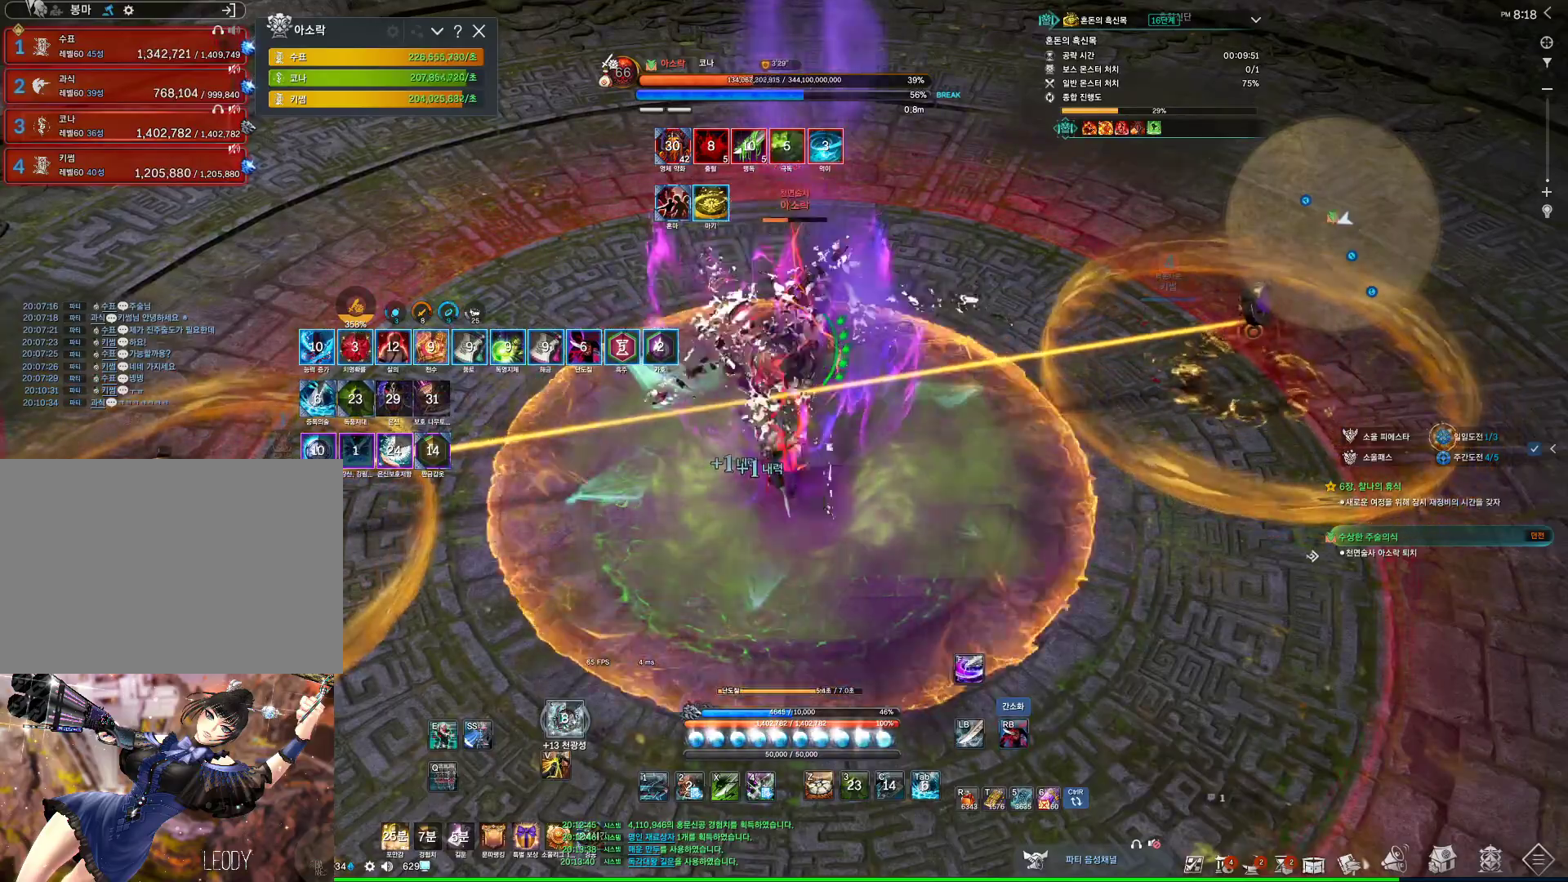
{"keys": [], "mouse": [], "events": []}
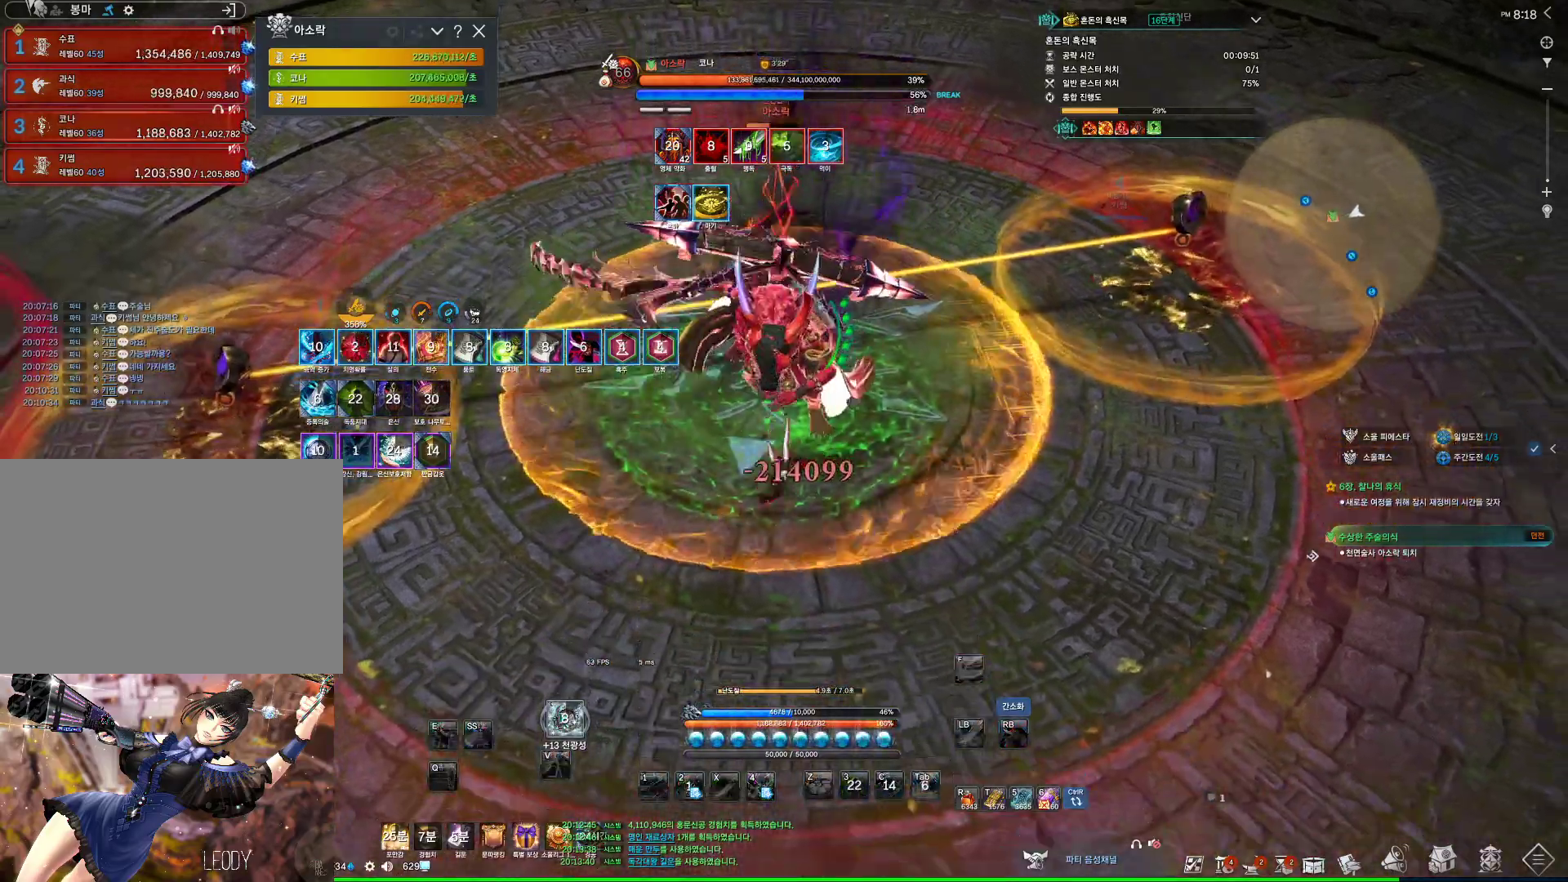
{"keys": ["1"], "mouse": [], "events": [[200, "1", "down"], [267, "1", "up"], [367, "1", "down"], [400, "1", "up"], [467, "1", "down"]]}
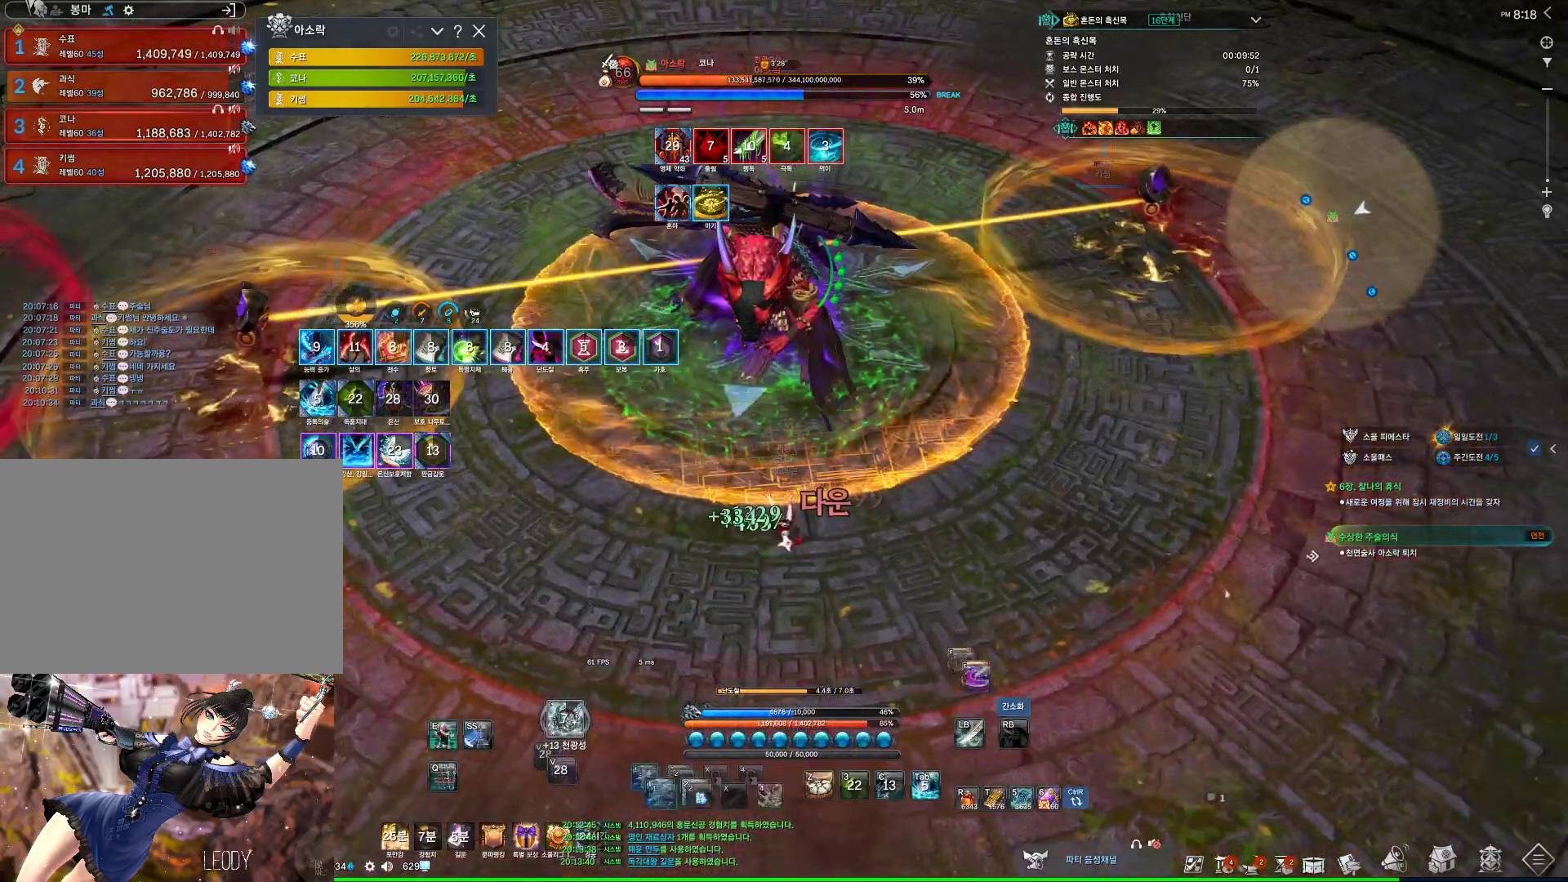
{"keys": ["w"], "mouse": [], "events": [[100, "1", "up"], [200, "w", "down"]]}
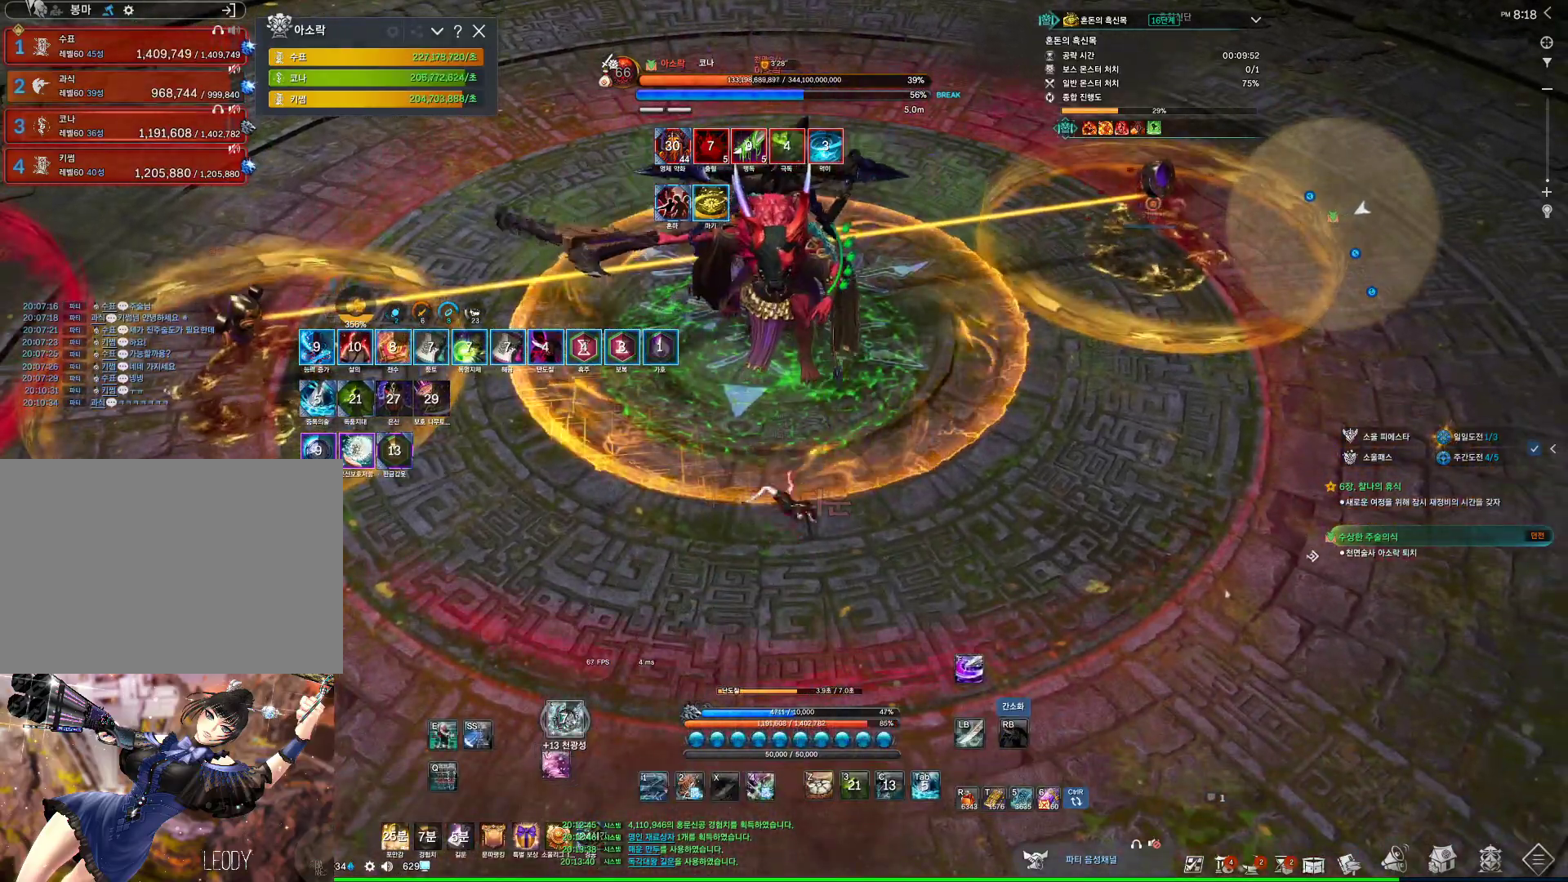
{"keys": ["w"], "mouse": [], "events": [[200, "space", "down"], [333, "space", "up"]]}
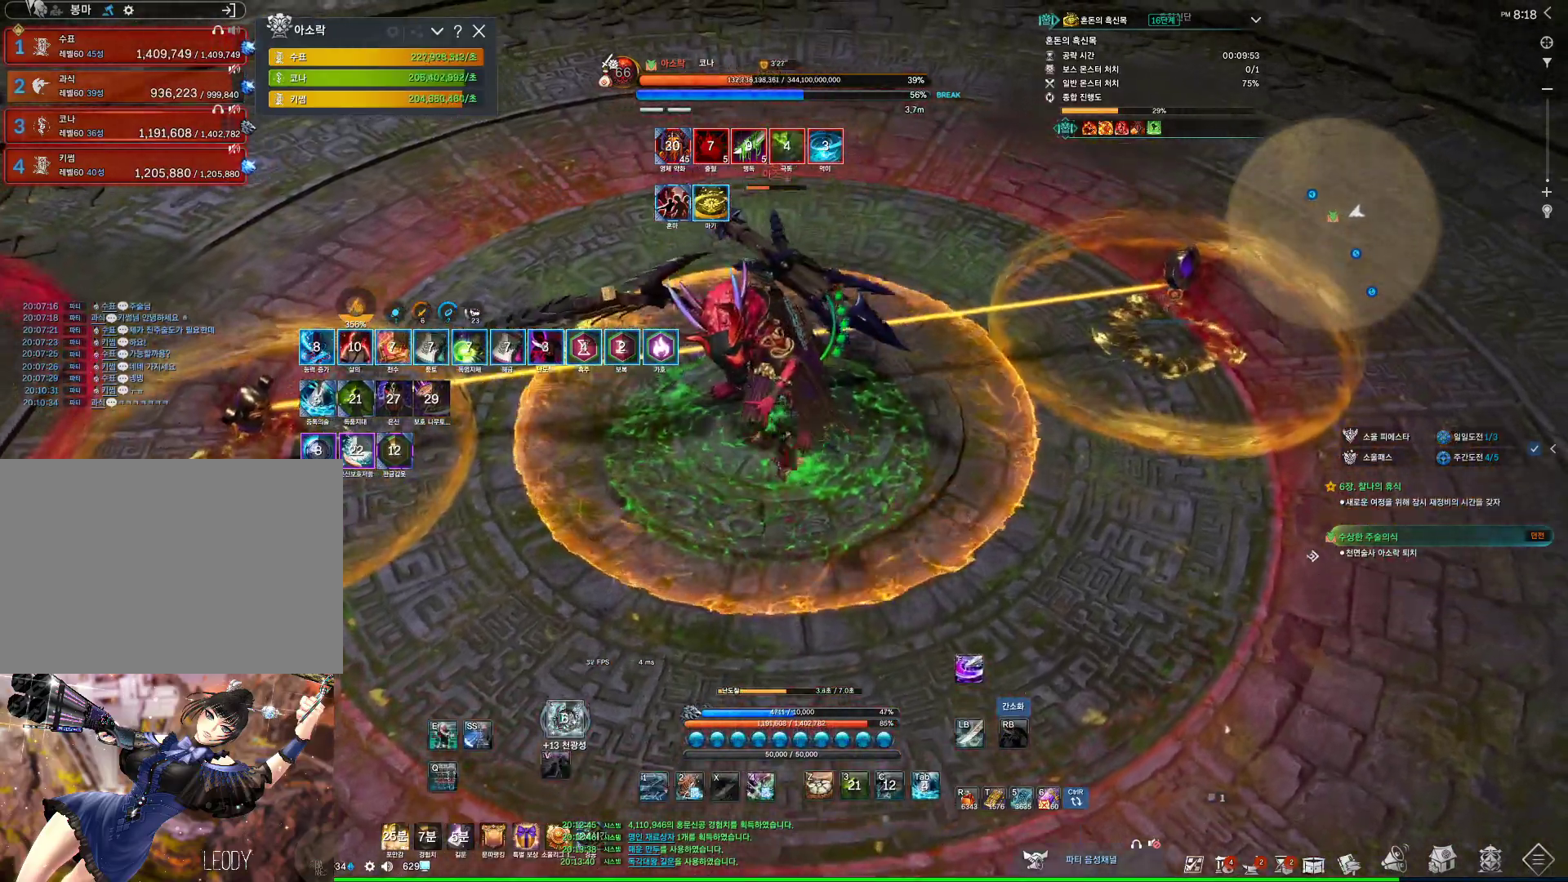
{"keys": [], "mouse": ["wheel", "right"], "events": [[33, "4", "down"], [200, "w", "up"], [267, "4", "up"], [300, "mouse_right", "down"], [500, "mouse_wheel", "down"]]}
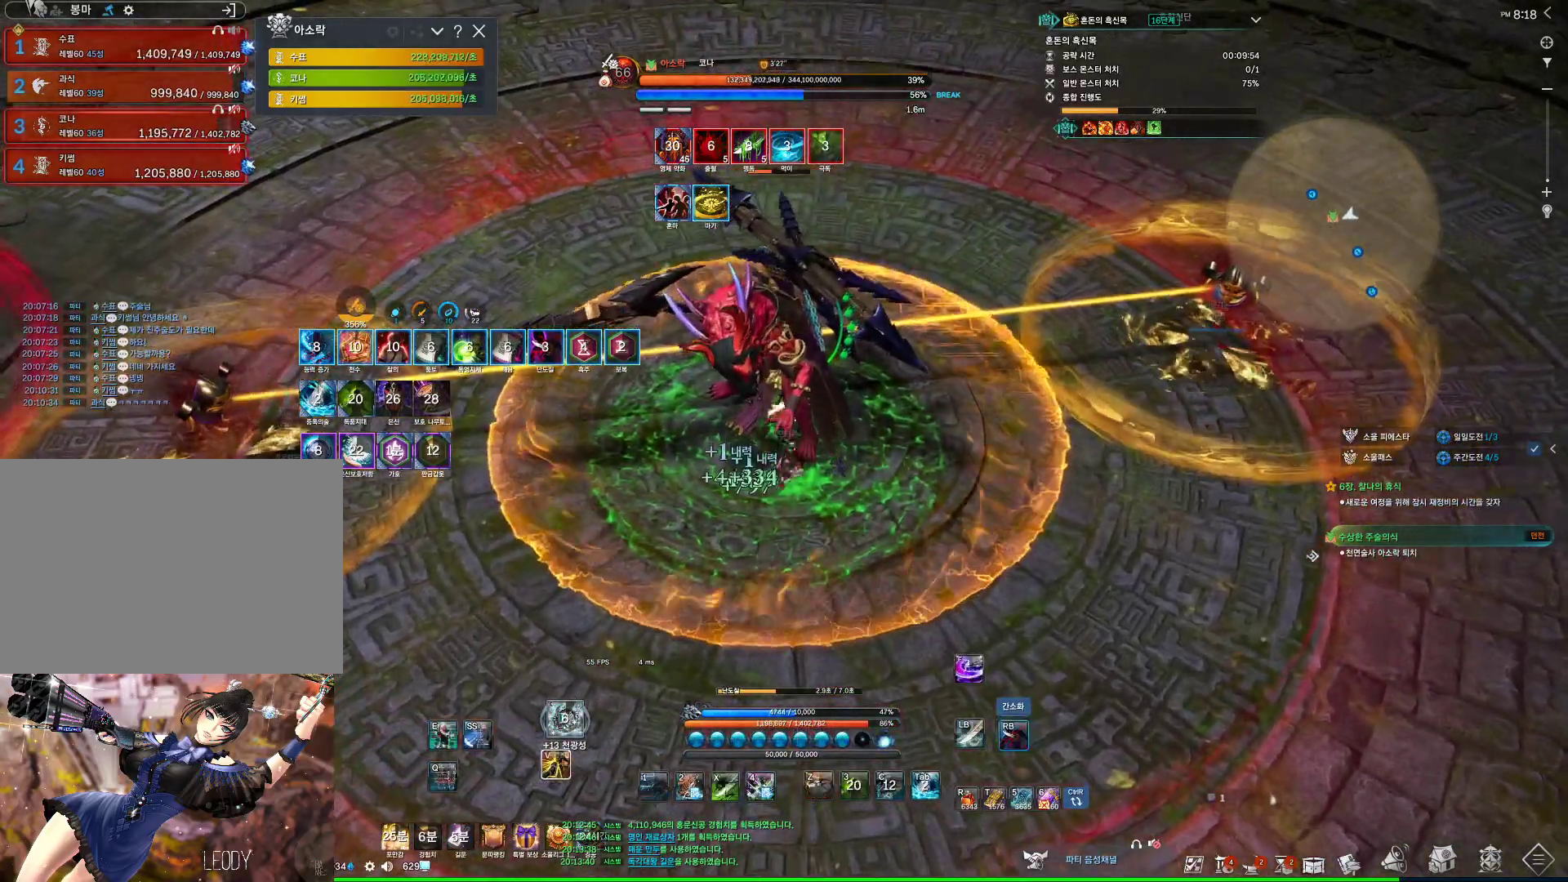
{"keys": [], "mouse": ["right"], "events": [[167, "mouse_wheel", "up"]]}
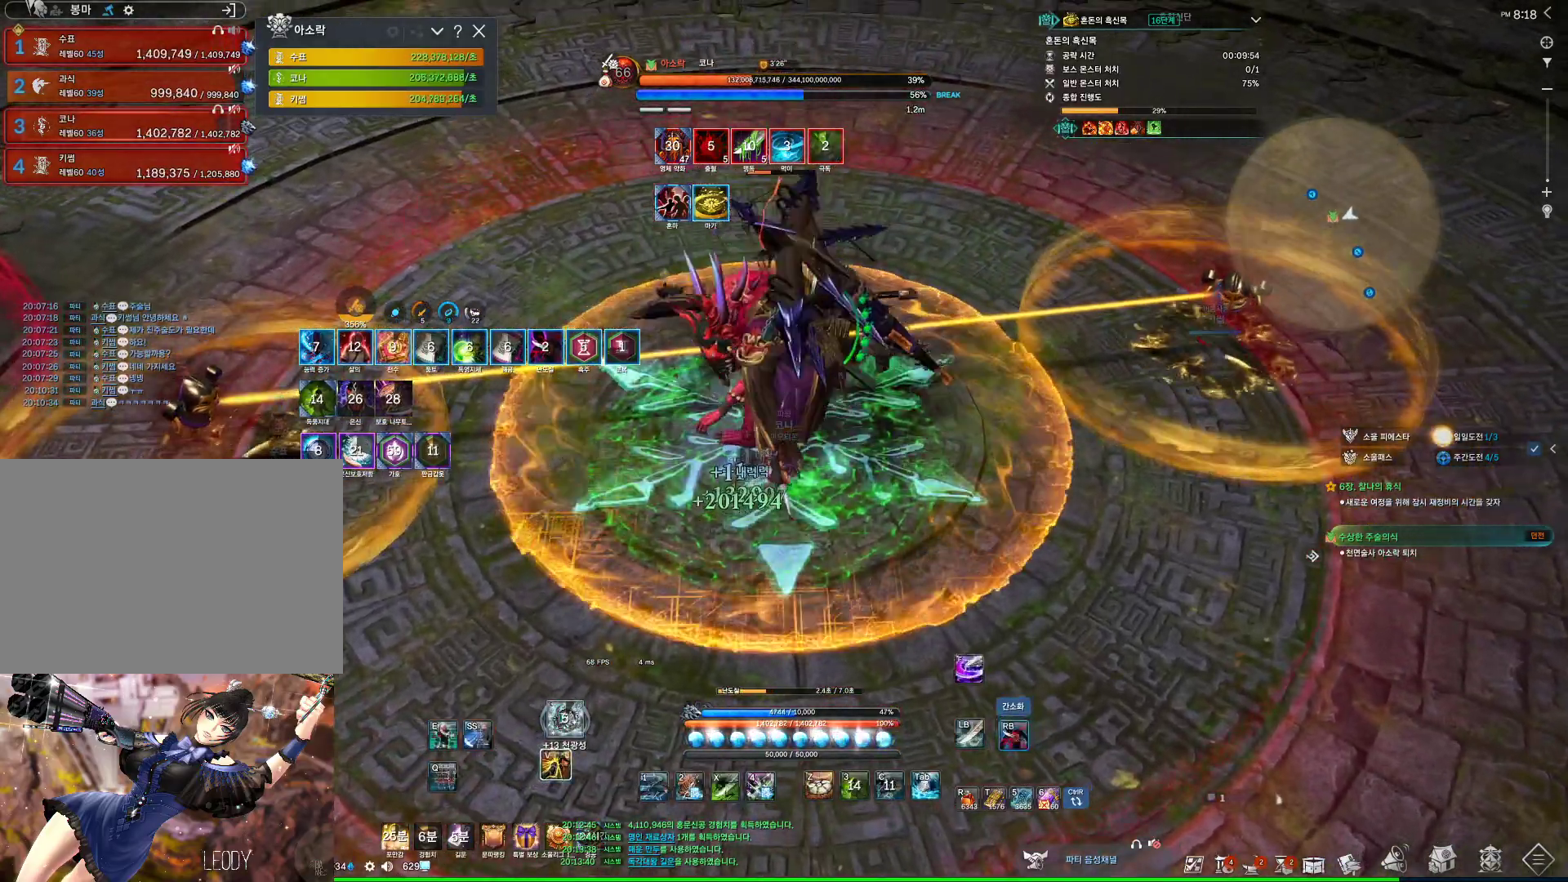
{"keys": [], "mouse": ["wheel", "right"], "events": [[100, "4", "down"], [100, "mouse_right", "up"], [233, "mouse_right", "down"], [300, "4", "up"], [333, "mouse_wheel", "down"]]}
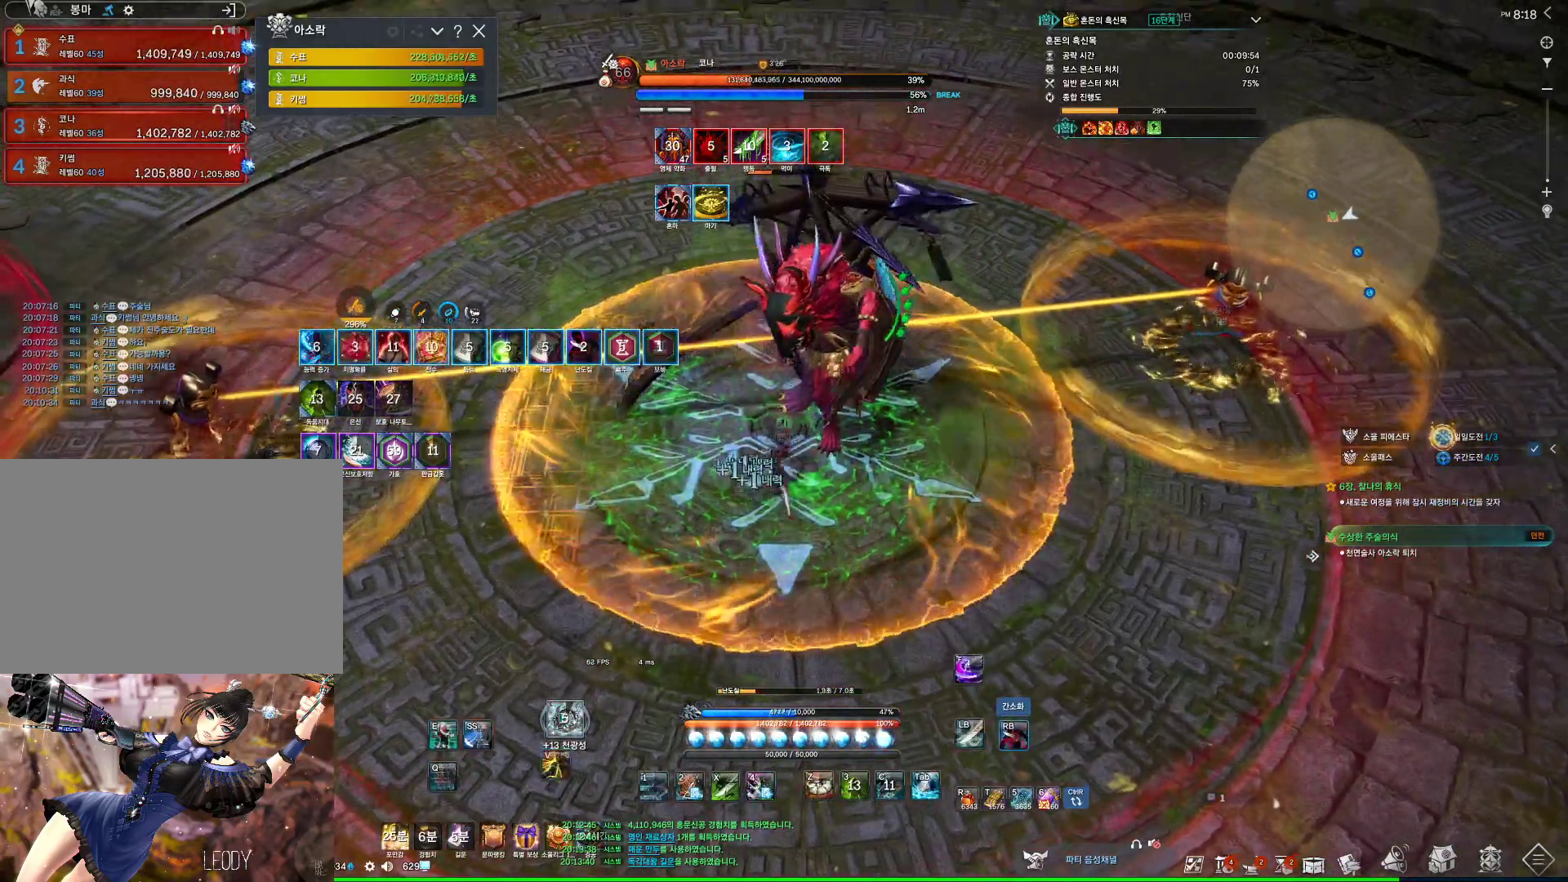
{"keys": [], "mouse": ["wheel", "right"], "events": [[67, "mouse_wheel", "up"], [167, "mouse_right", "up"], [200, "4", "down"], [300, "mouse_right", "down"], [367, "4", "up"], [467, "mouse_wheel", "down"]]}
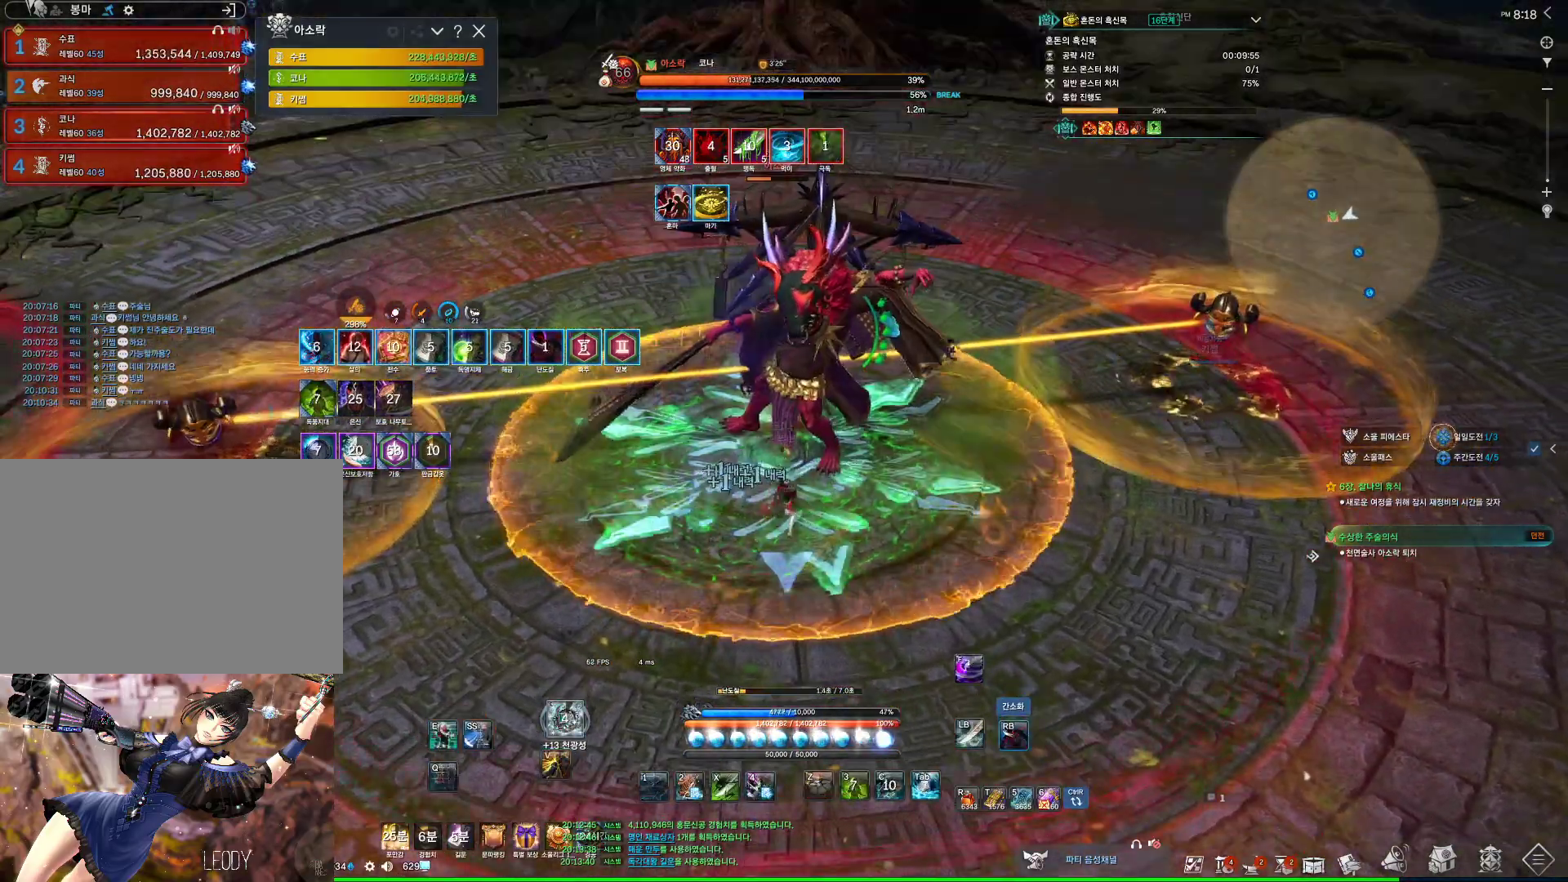
{"keys": [], "mouse": ["right"], "events": [[100, "mouse_wheel", "up"], [267, "4", "down"], [267, "mouse_right", "up"], [400, "4", "up"], [467, "mouse_right", "down"]]}
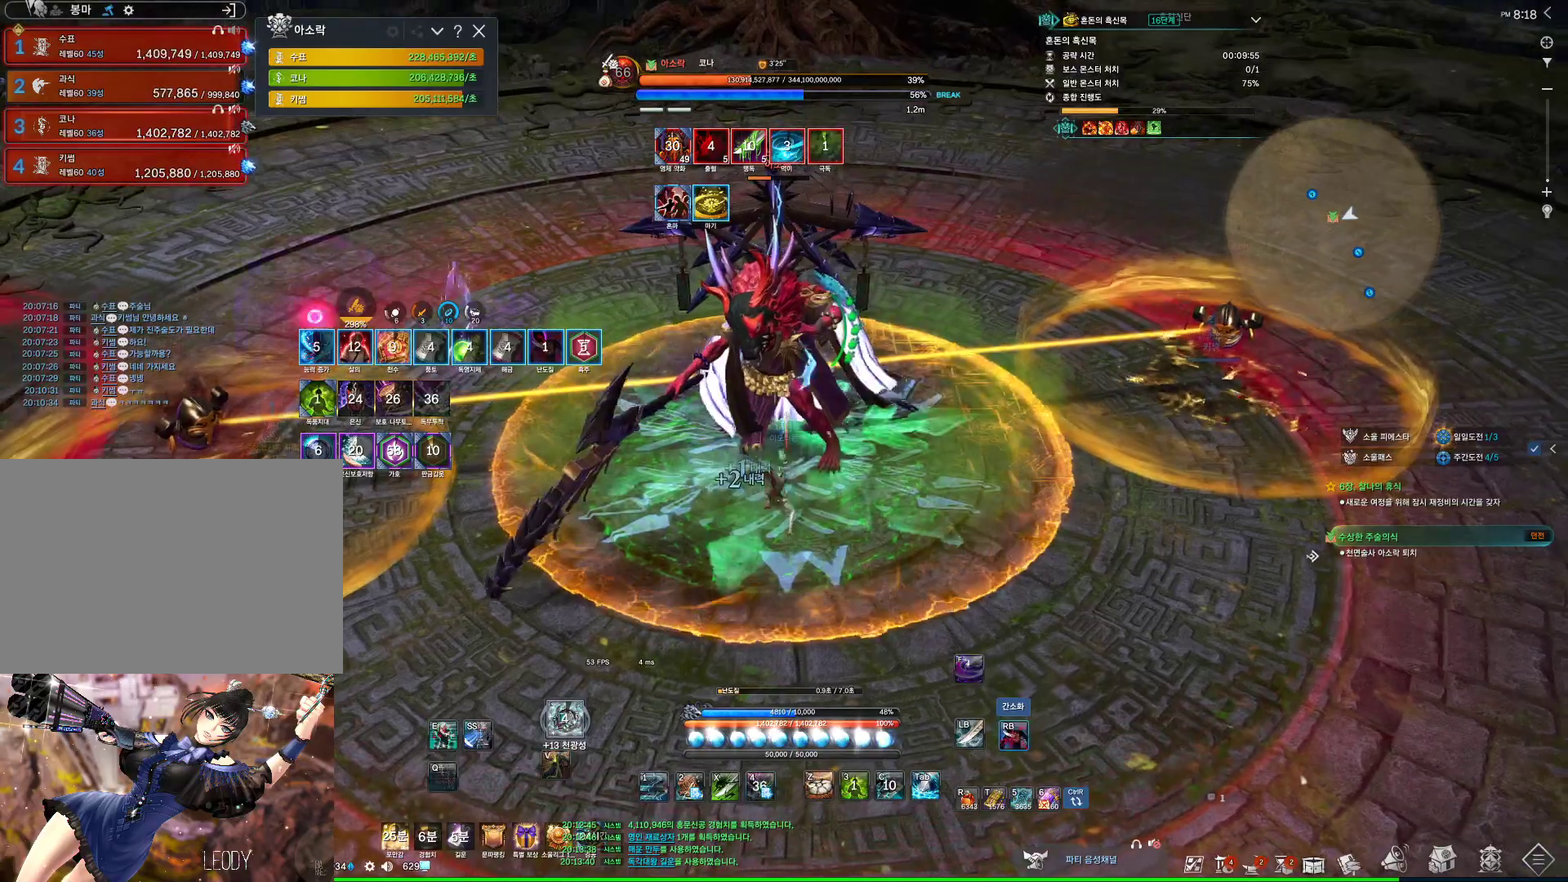
{"keys": ["3"], "mouse": [], "events": [[333, "3", "down"], [333, "mouse_right", "up"]]}
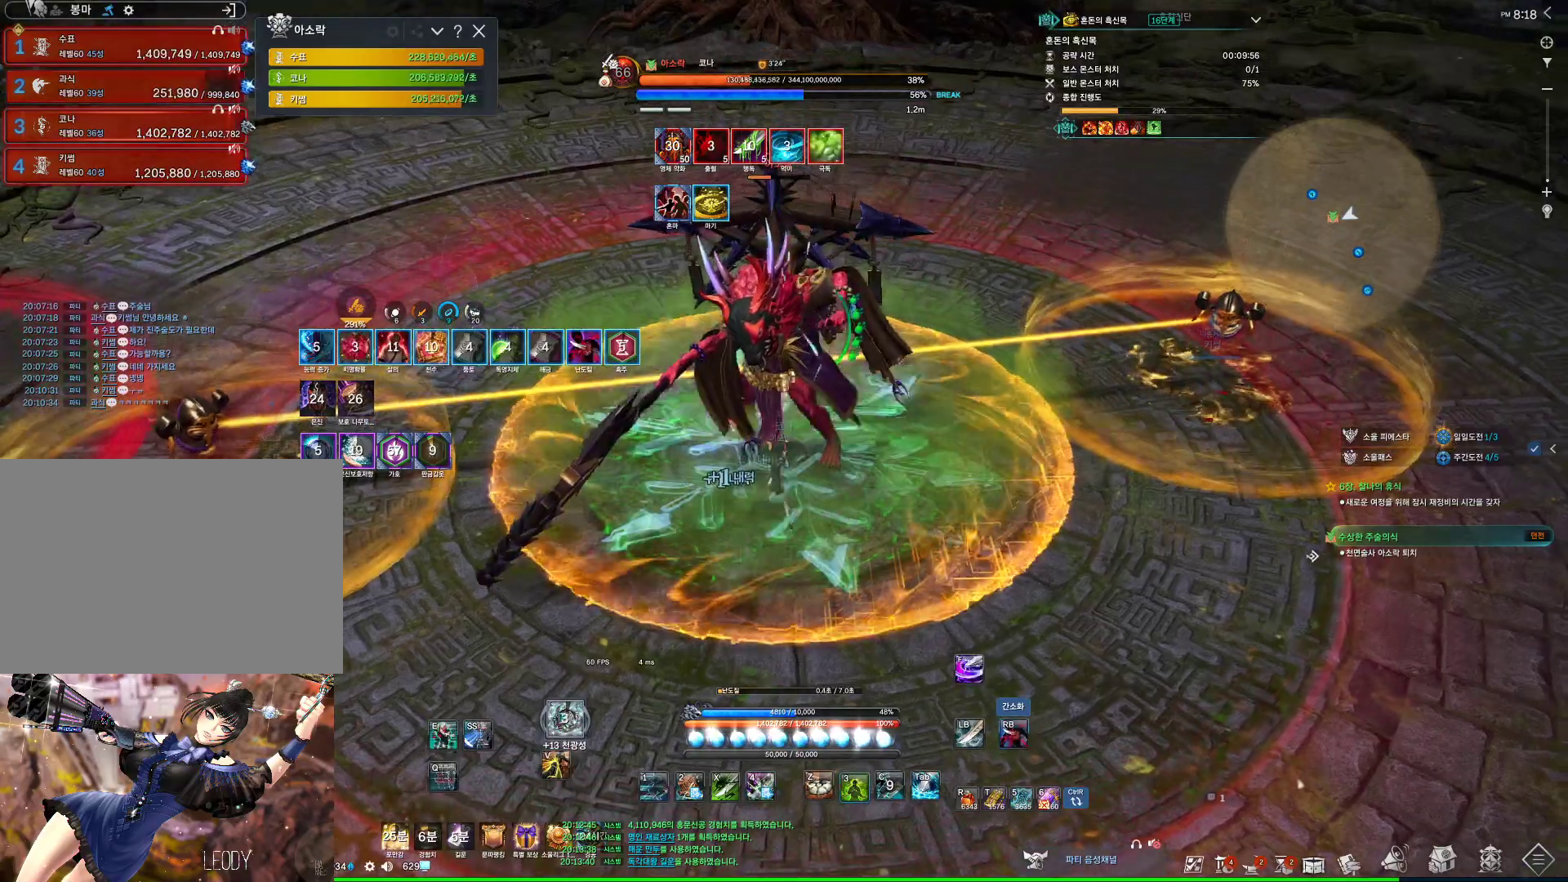
{"keys": ["4"], "mouse": [], "events": [[33, "3", "up"], [33, "mouse_right", "down"], [133, "mouse_wheel", "down"], [367, "mouse_right", "up"], [367, "mouse_wheel", "up"], [400, "4", "down"]]}
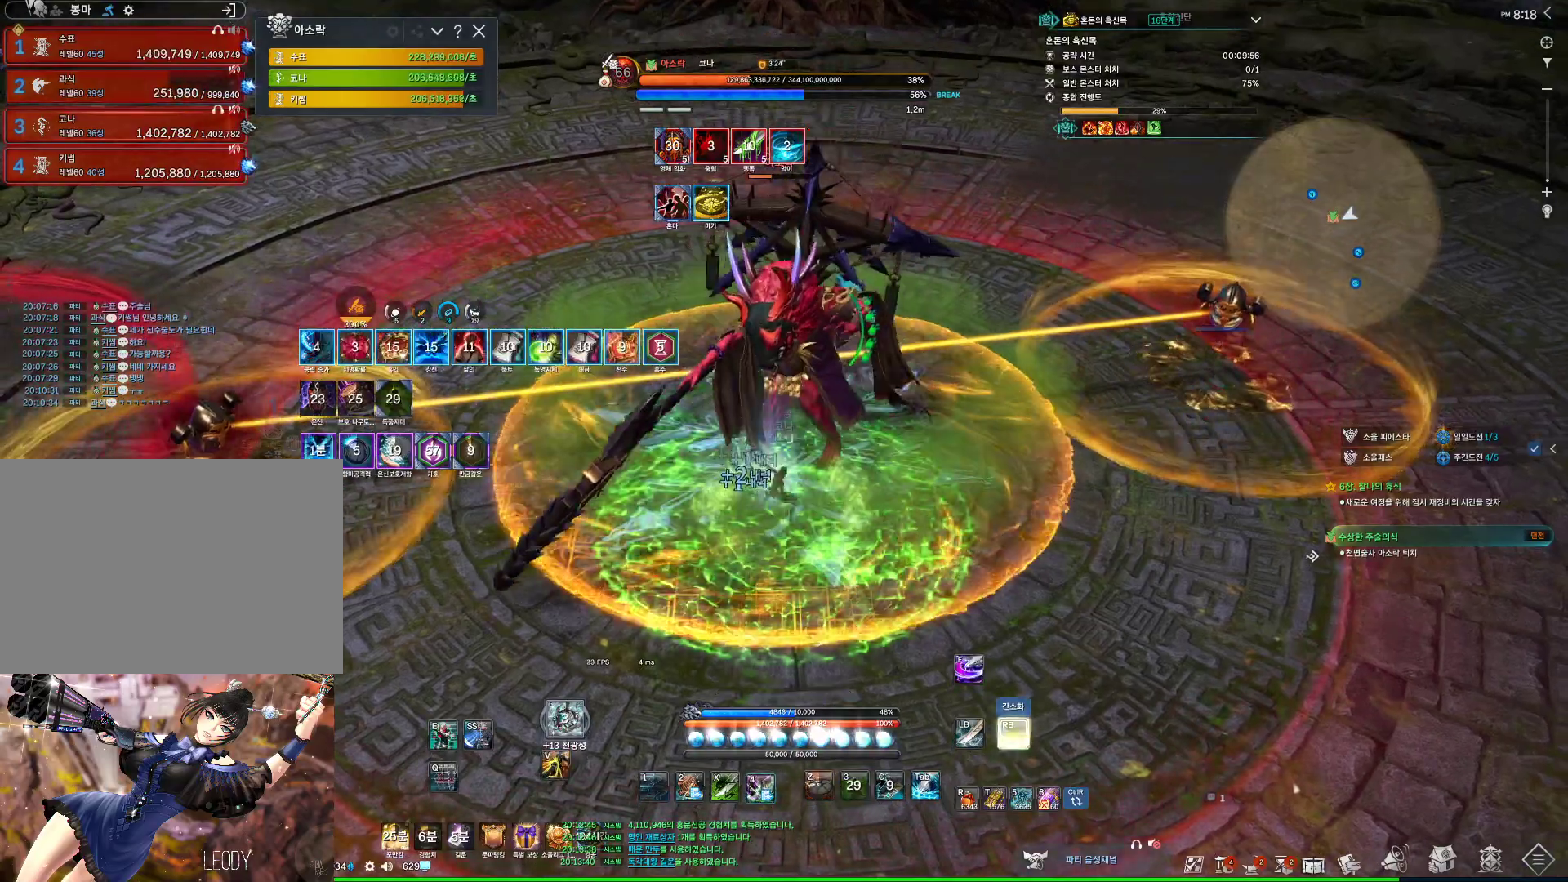
{"keys": [], "mouse": [], "events": [[67, "4", "up"], [67, "mouse_right", "down"], [333, "mouse_right", "up"], [367, "tab", "down"], [467, "tab", "up"]]}
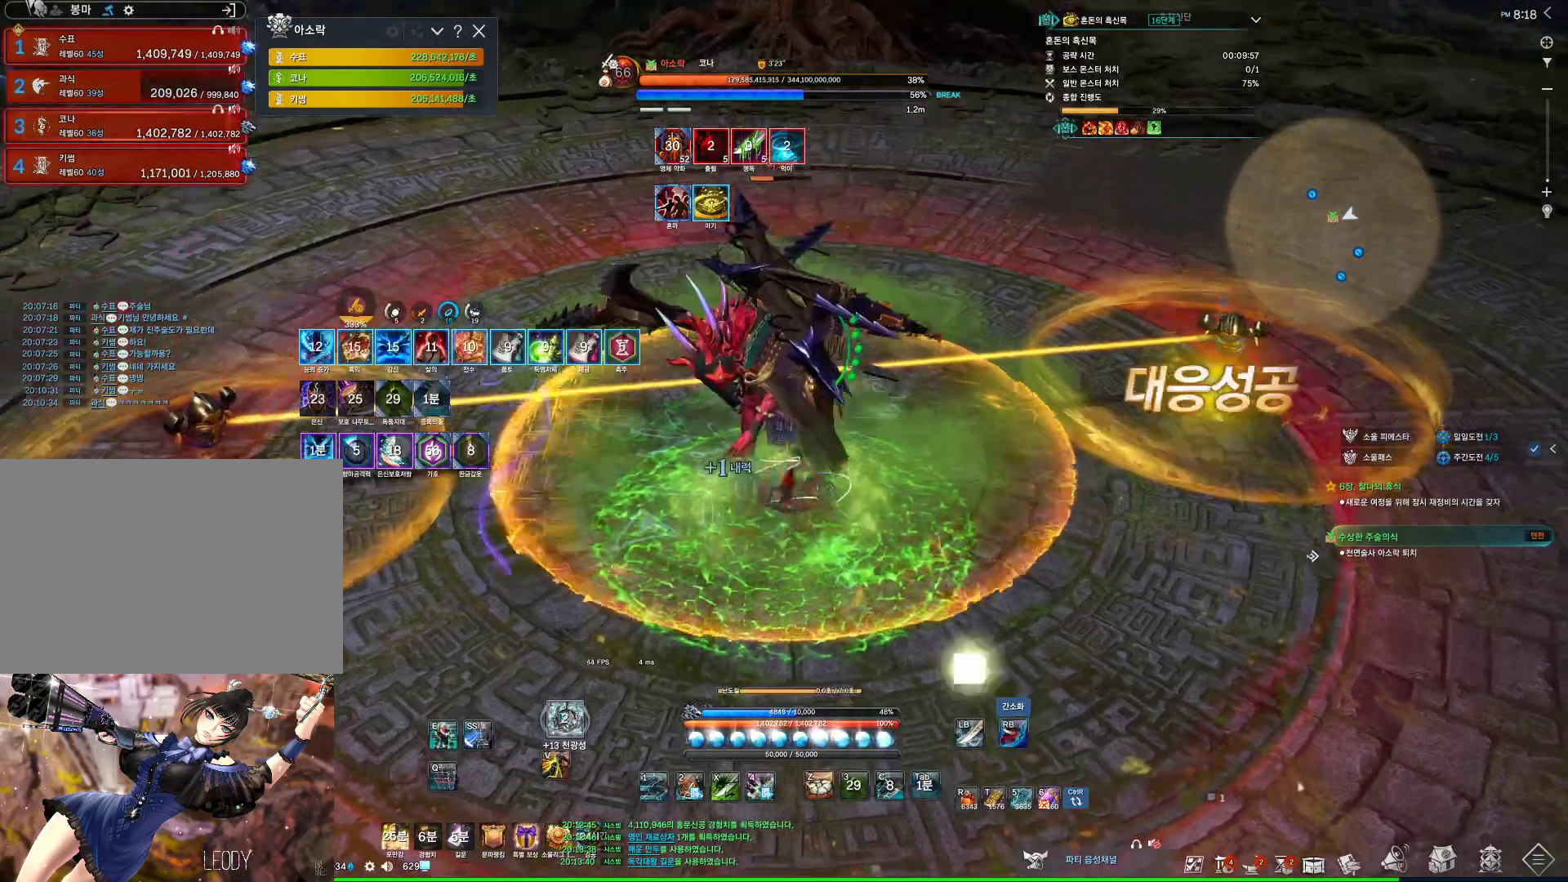
{"keys": ["4"], "mouse": [], "events": [[100, "mouse_right", "down"], [133, "mouse_wheel", "down"], [333, "mouse_right", "up"], [367, "mouse_wheel", "up"], [433, "4", "down"]]}
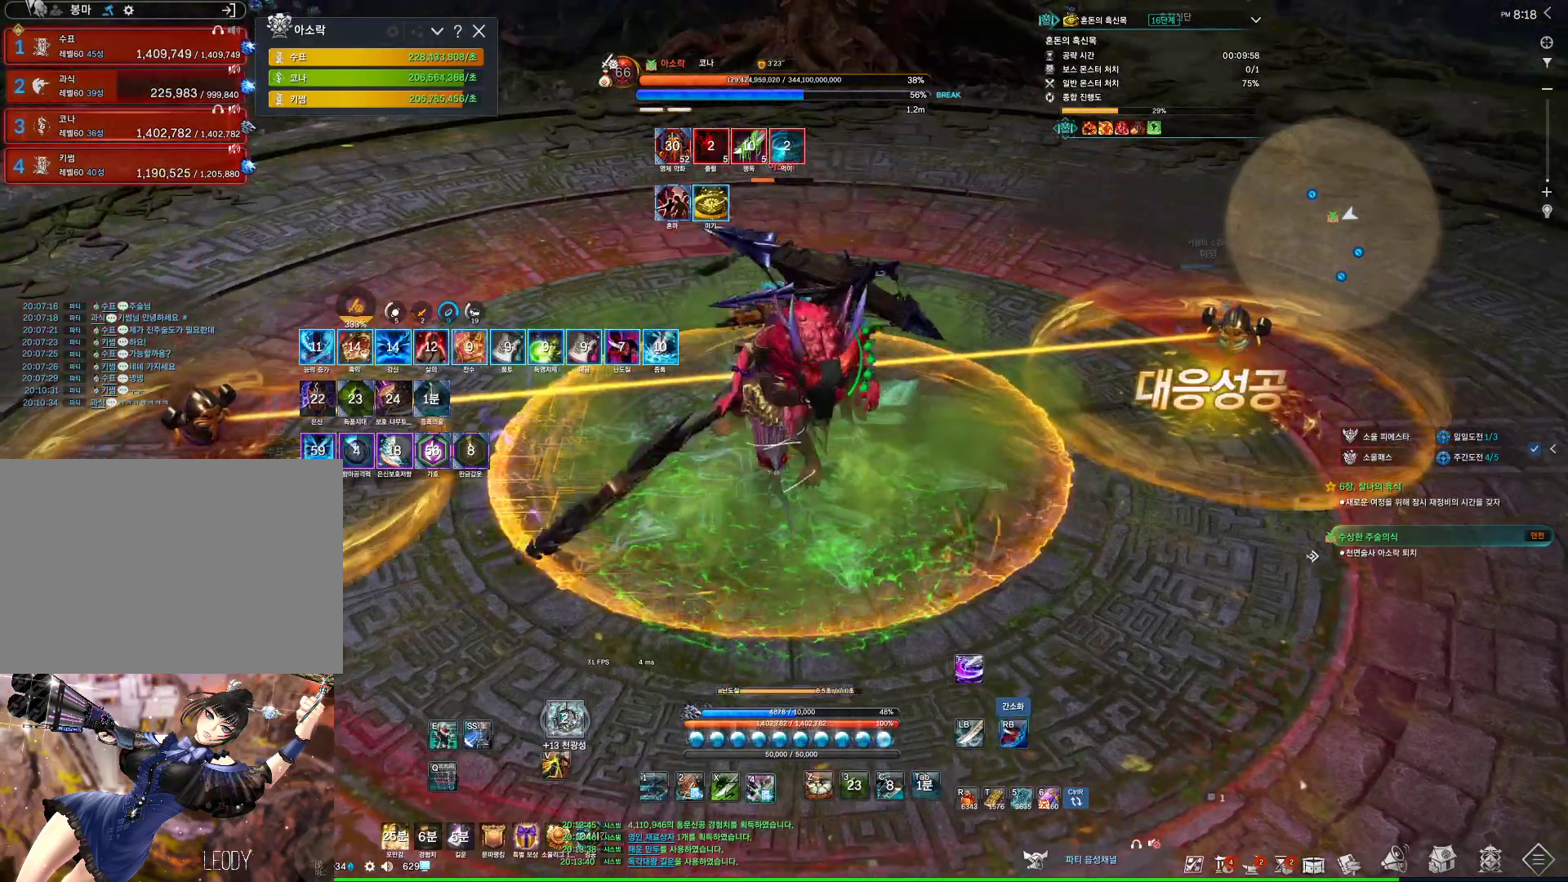
{"keys": ["1"], "mouse": [], "events": [[33, "mouse_right", "down"], [67, "4", "up"], [400, "mouse_right", "up"], [500, "1", "down"]]}
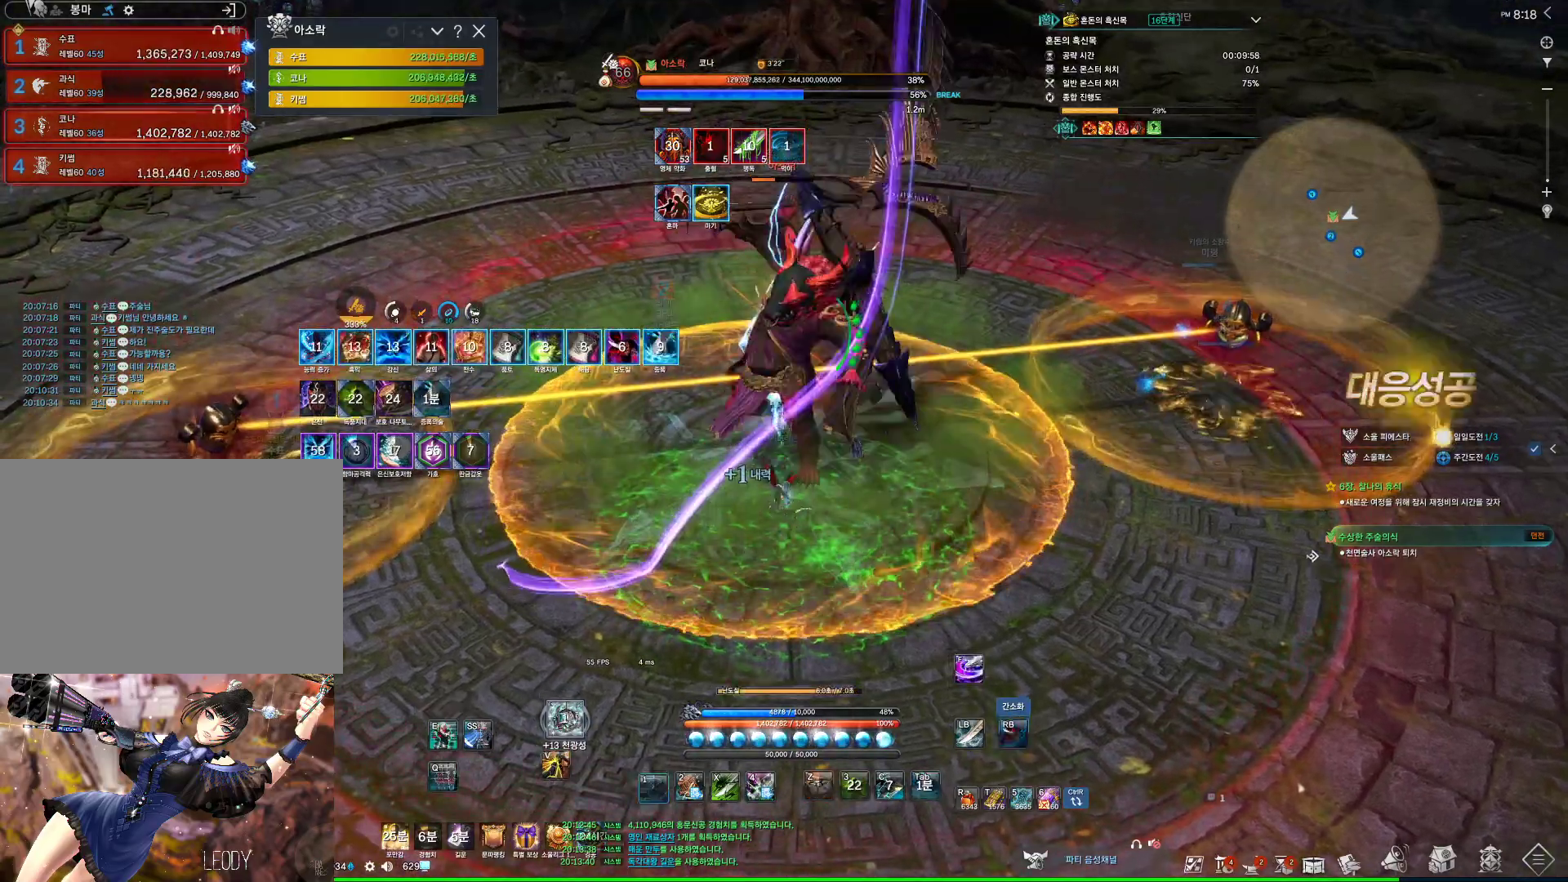
{"keys": [], "mouse": ["right"], "events": [[133, "1", "up"], [300, "mouse_right", "down"]]}
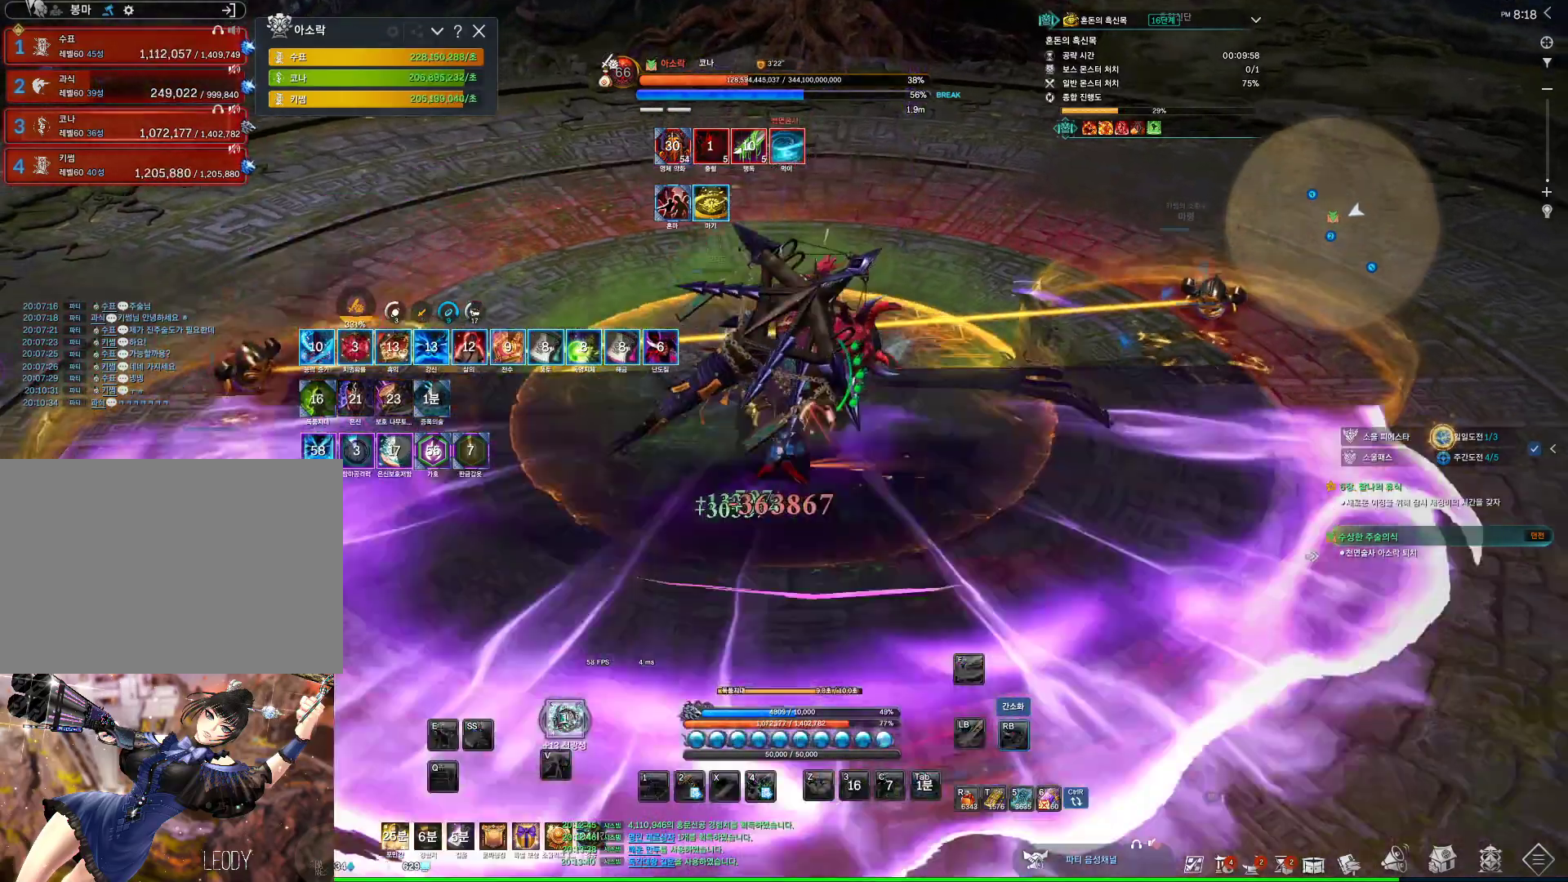
{"keys": ["1"], "mouse": [], "events": [[100, "mouse_right", "up"], [467, "1", "down"]]}
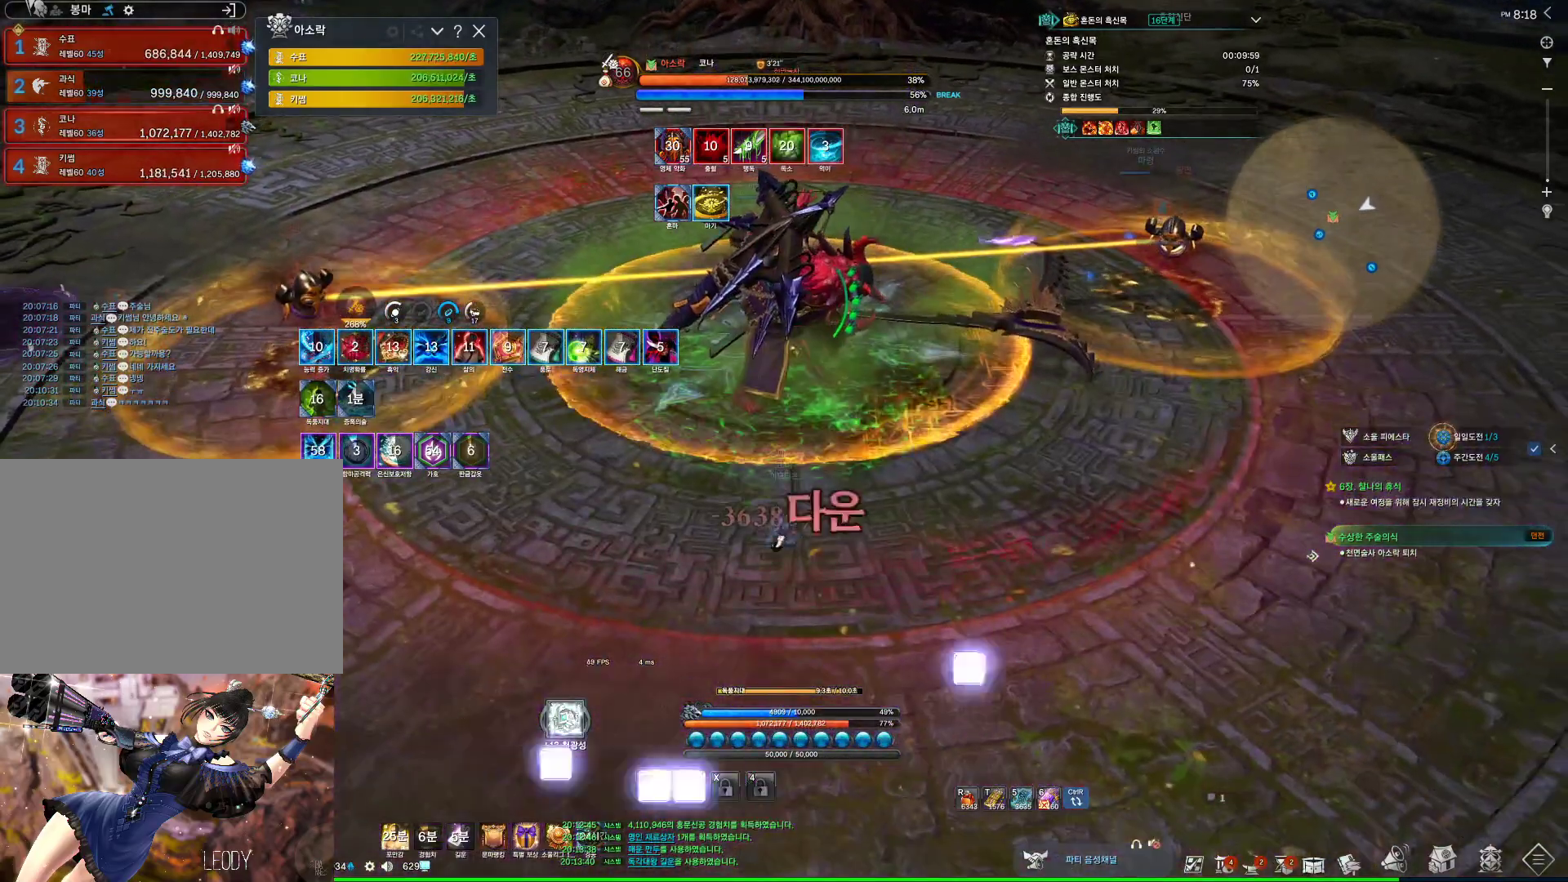
{"keys": ["d"], "mouse": [], "events": [[33, "1", "up"], [100, "1", "down"], [200, "1", "up"], [267, "1", "down"], [433, "d", "down"], [500, "1", "up"]]}
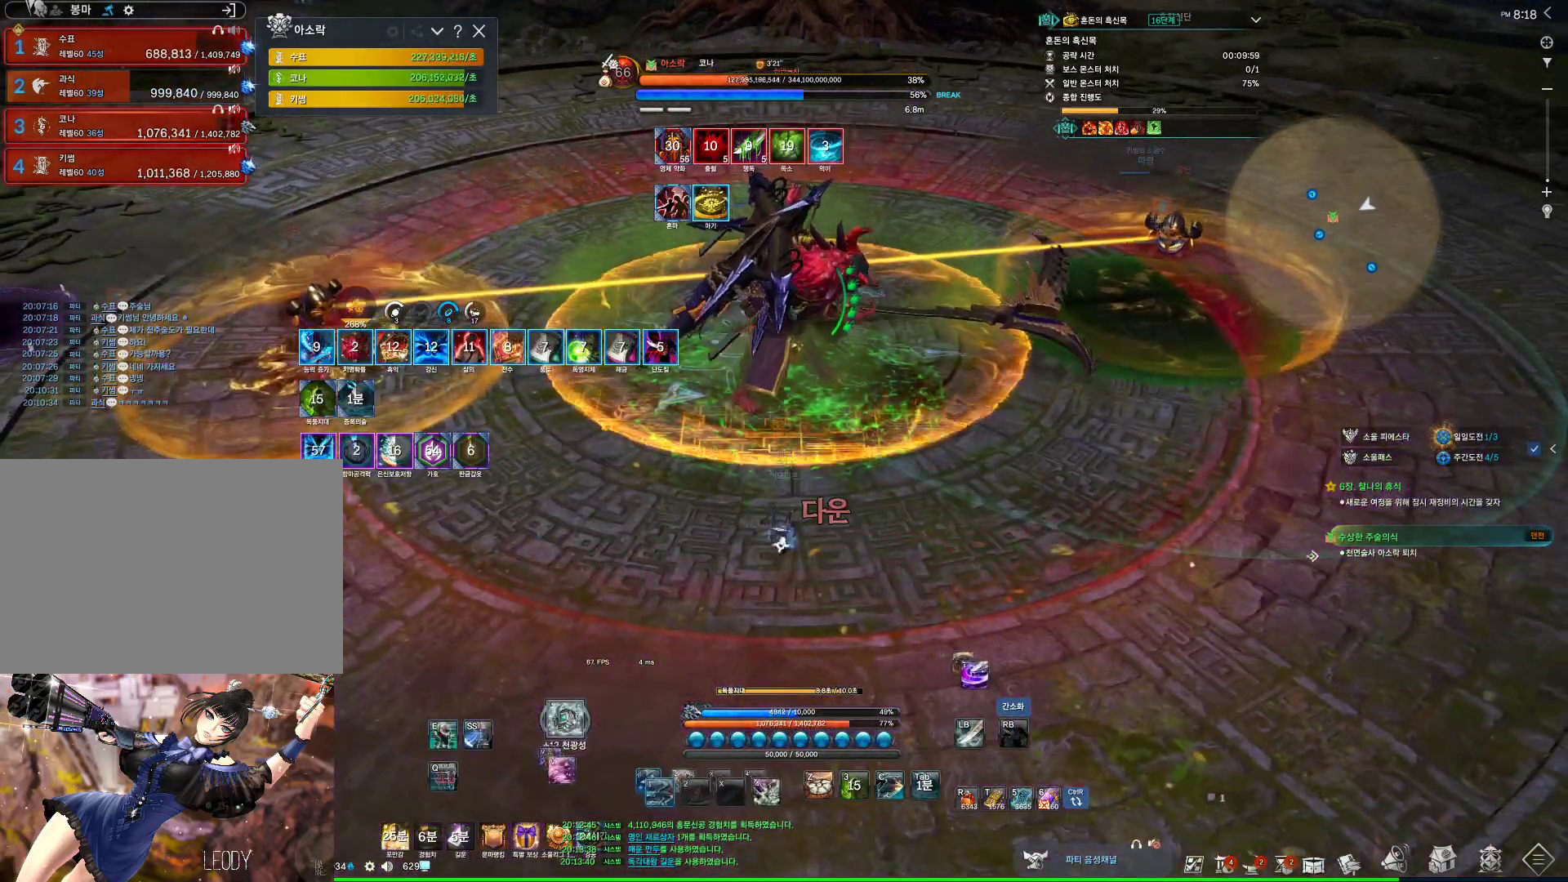
{"keys": ["d", "w"], "mouse": [], "events": [[133, "w", "down"], [267, "d", "up"], [300, "space", "down"], [467, "d", "down"], [500, "space", "up"]]}
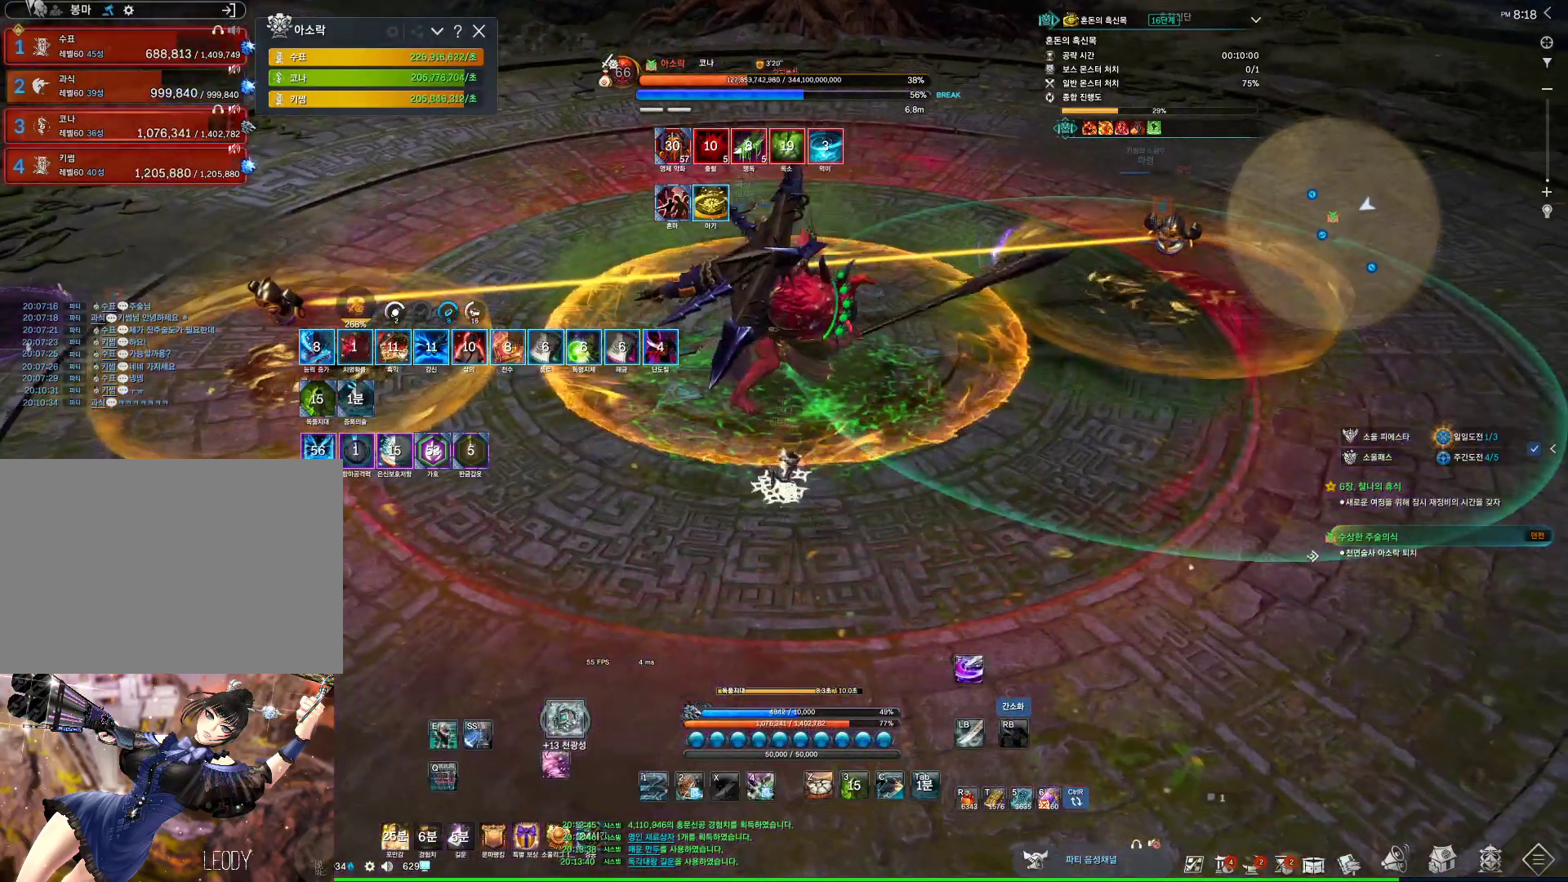
{"keys": ["1", "w"], "mouse": [], "events": [[133, "d", "up"], [233, "1", "down"]]}
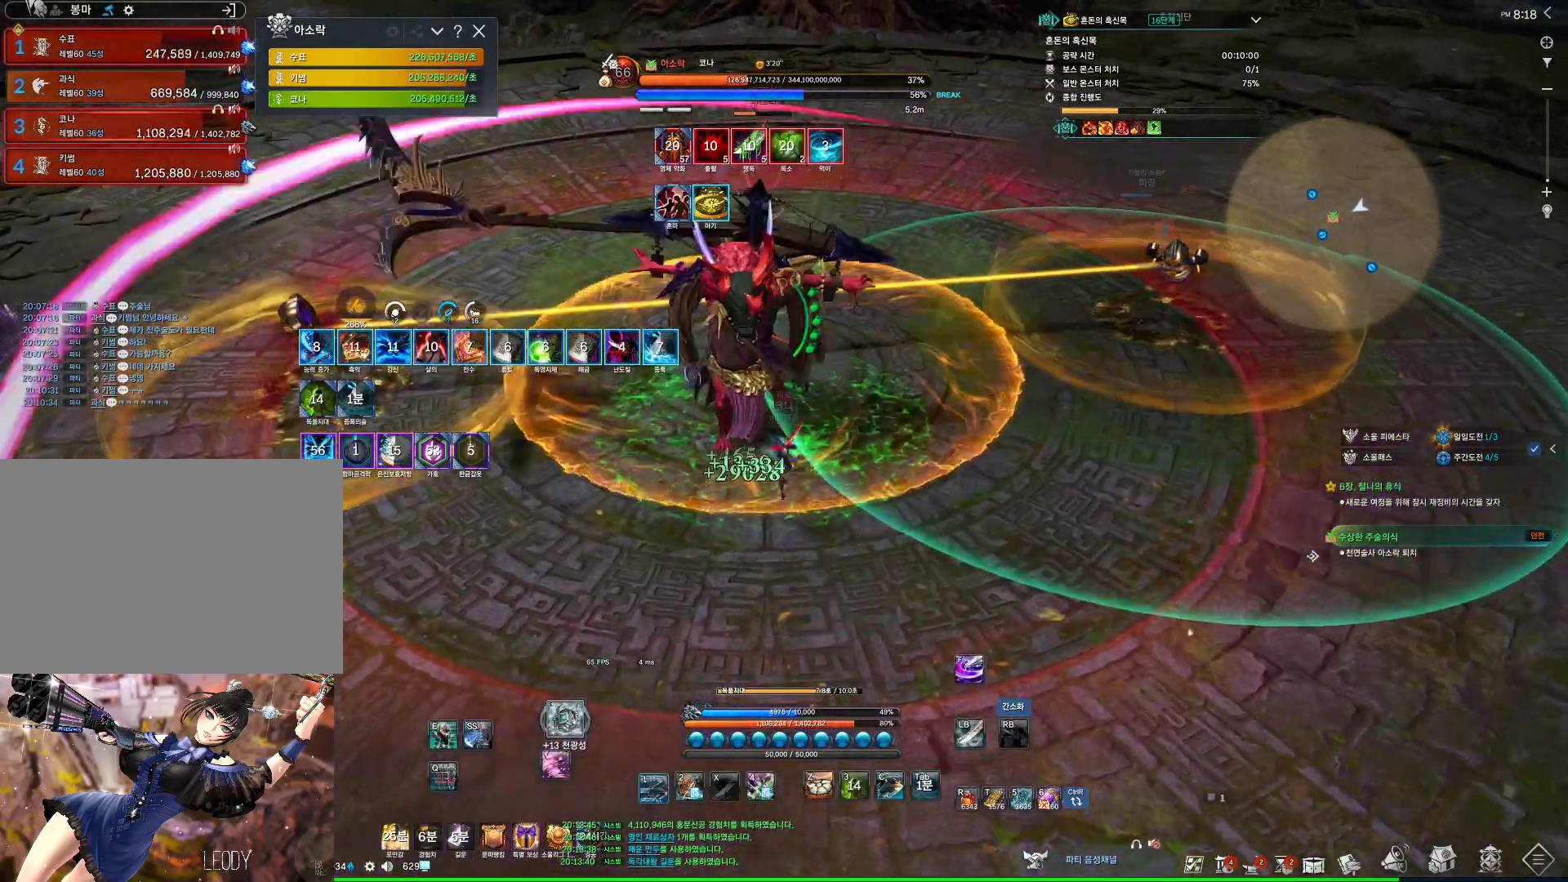
{"keys": ["4"], "mouse": [], "events": [[67, "1", "up"], [133, "w", "up"], [267, "a", "down"], [267, "mouse_right", "down"], [400, "mouse_right", "up"], [433, "4", "down"], [500, "a", "up"]]}
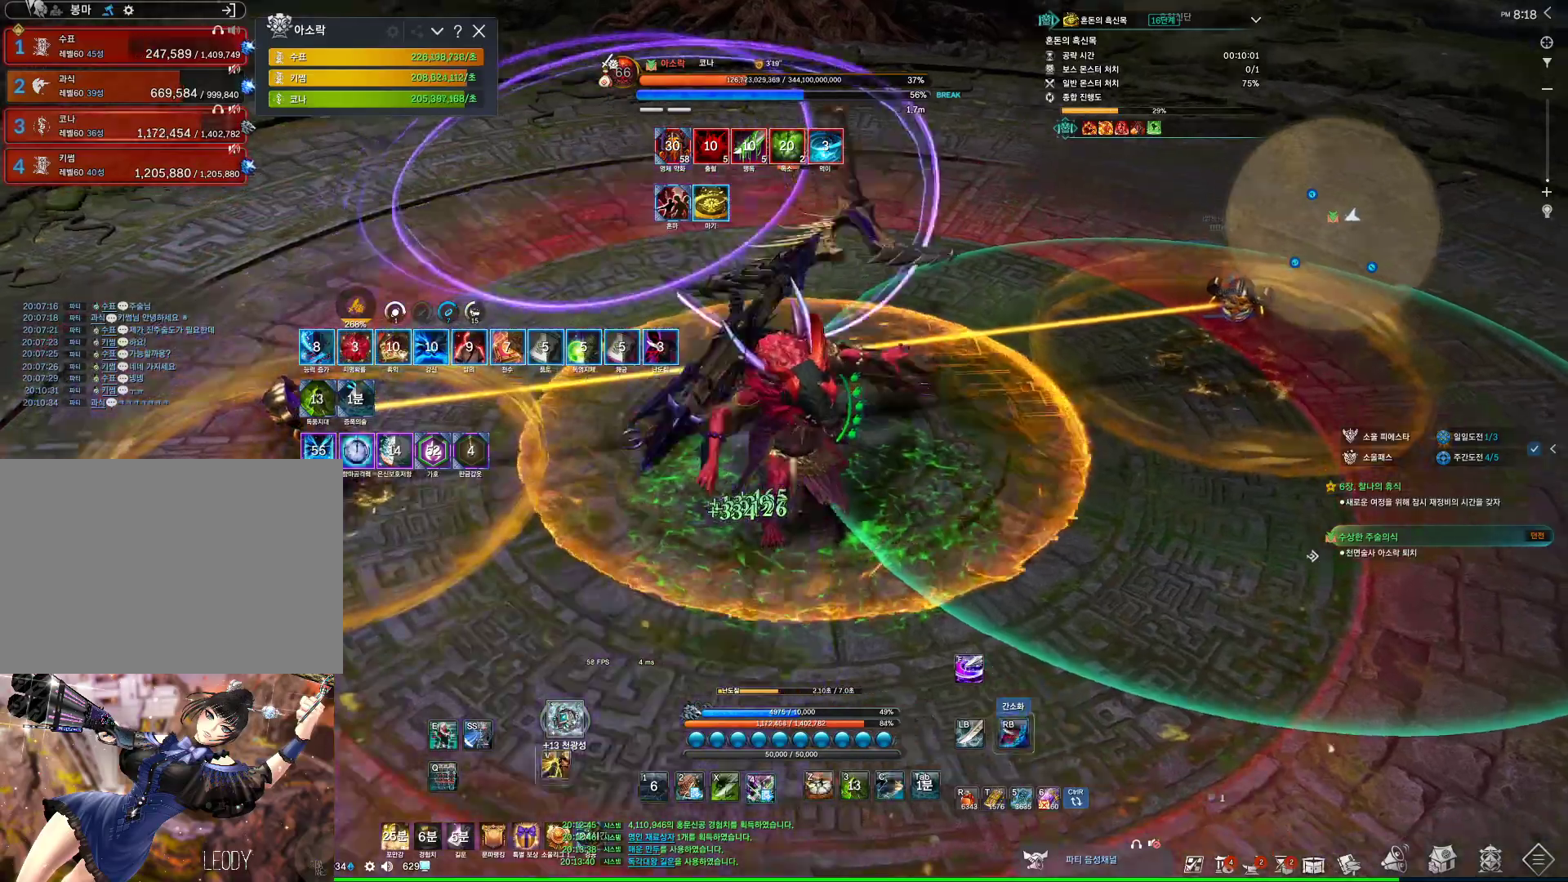
{"keys": ["4"], "mouse": [], "events": [[100, "4", "up"], [100, "mouse_right", "down"], [467, "4", "down"], [467, "mouse_right", "up"]]}